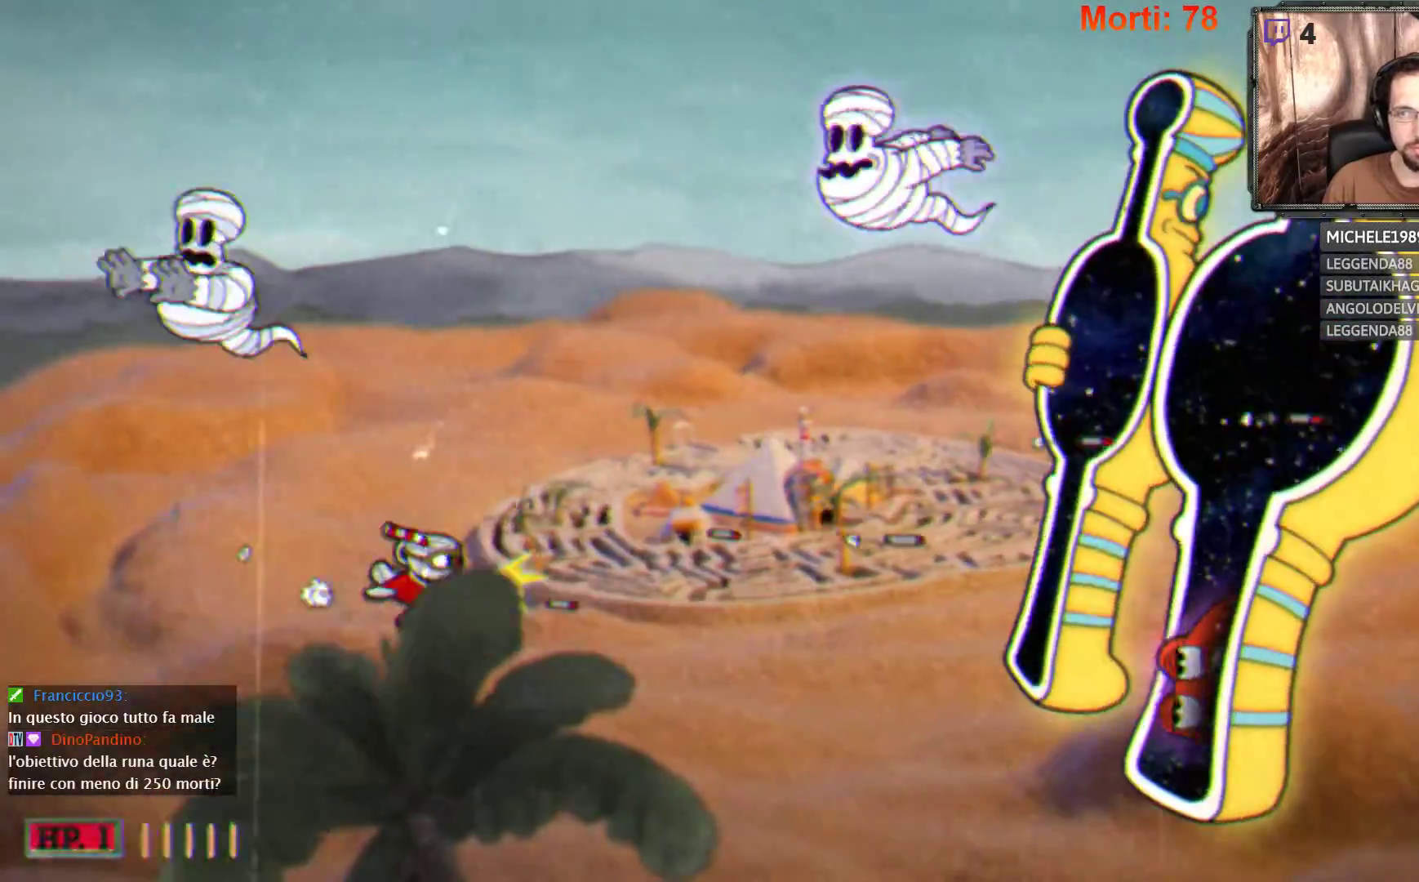
Gameplay with a controller (Xbox layout); each line is a JSON object with the inputs held at the frame after it. "events" lists button and stick changes between this image and that frame as [ms after this image, input, new state], when the widget could be followed in between. Not read: L3 R3.
{"buttons": ["L2"], "left_stick": "center", "right_stick": "center", "events": [[100, "left_stick", "center"]]}
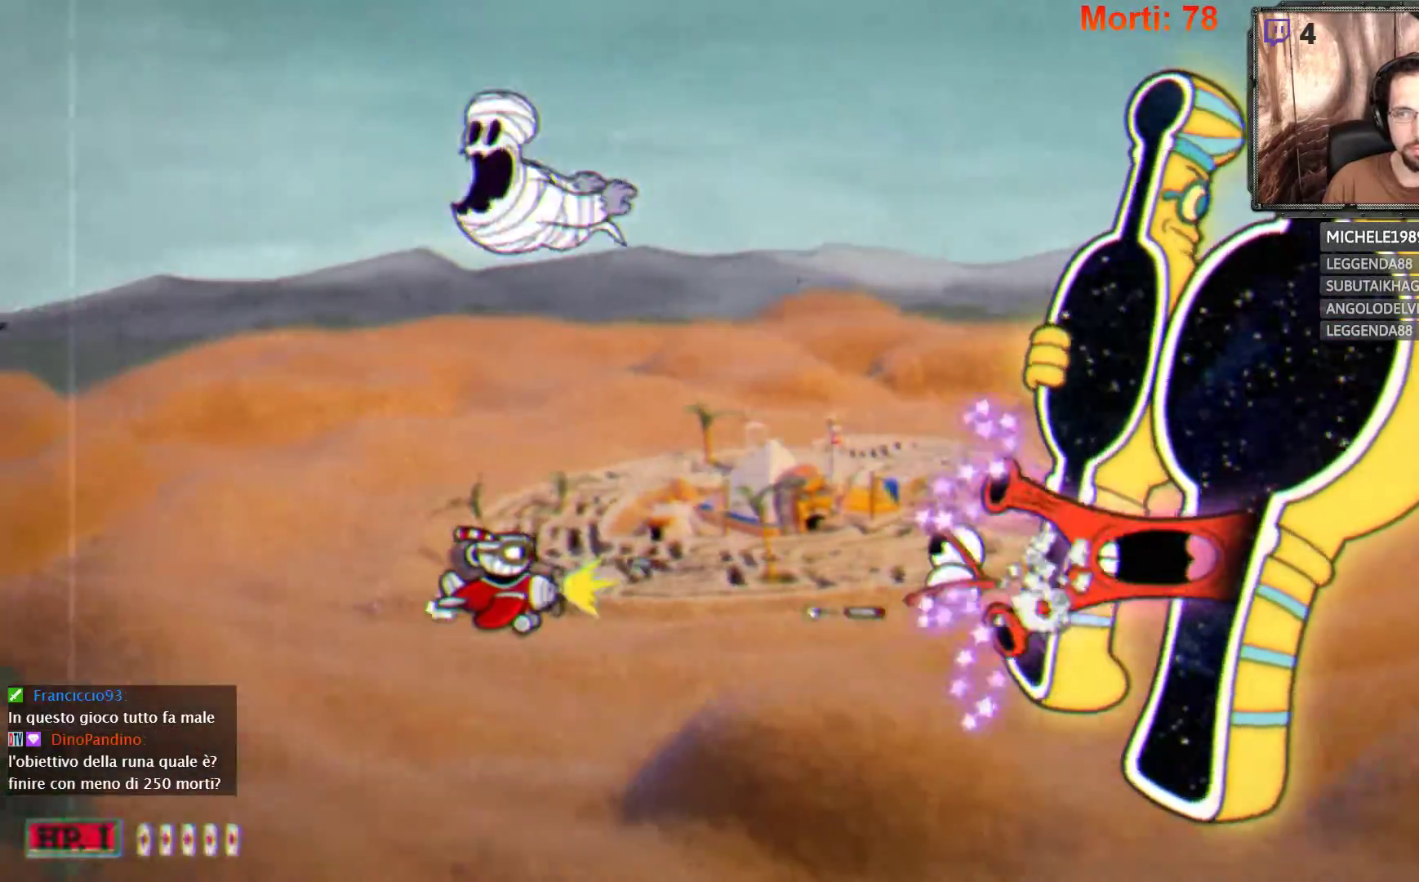
{"buttons": ["L2"], "left_stick": "up-left", "right_stick": "center", "events": [[100, "left_stick", "up"], [433, "left_stick", "up-left"]]}
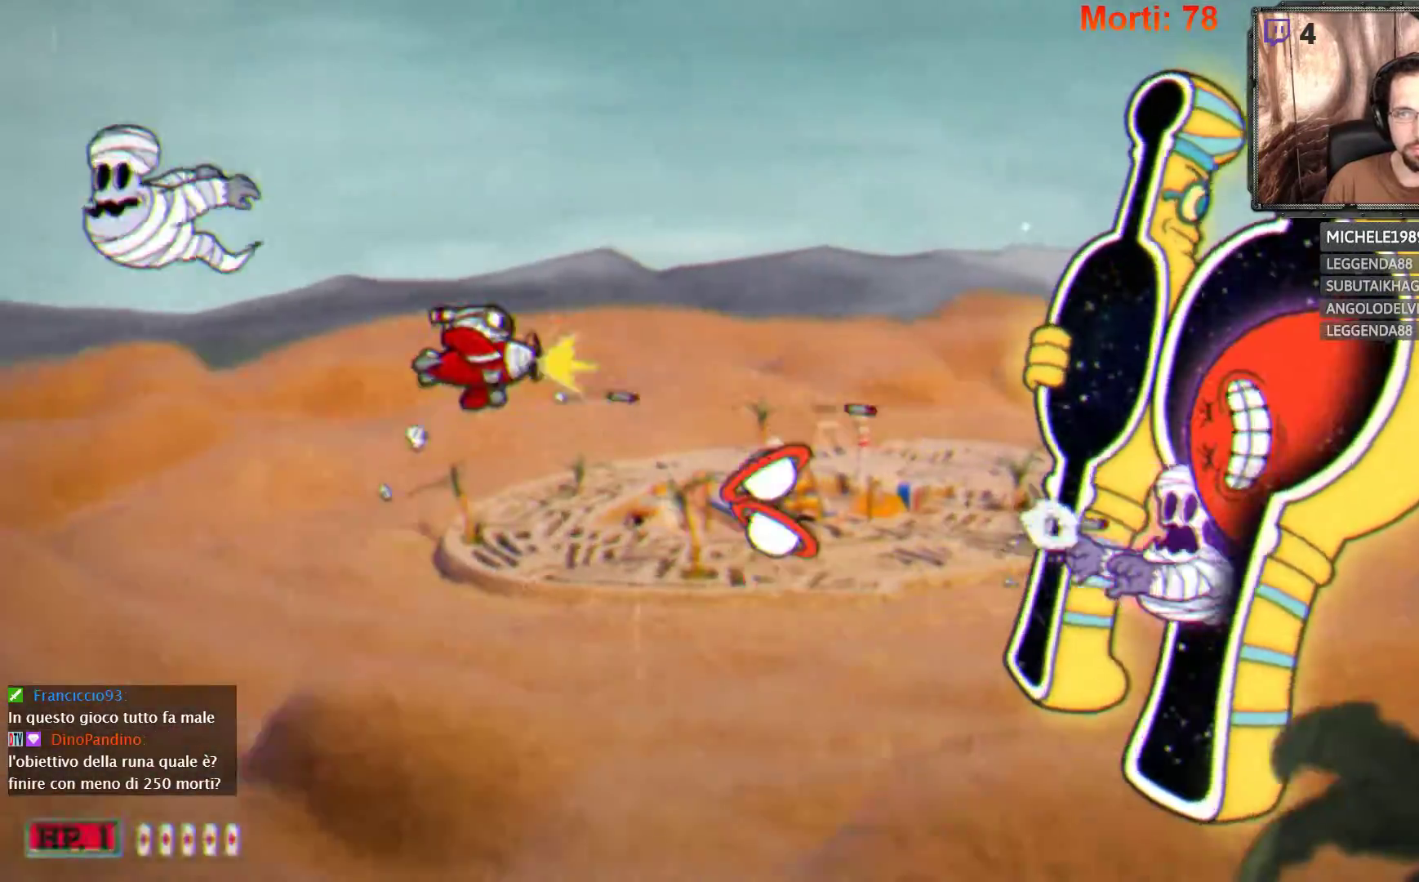
{"buttons": ["L2"], "left_stick": "up", "right_stick": "center", "events": [[500, "left_stick", "up"]]}
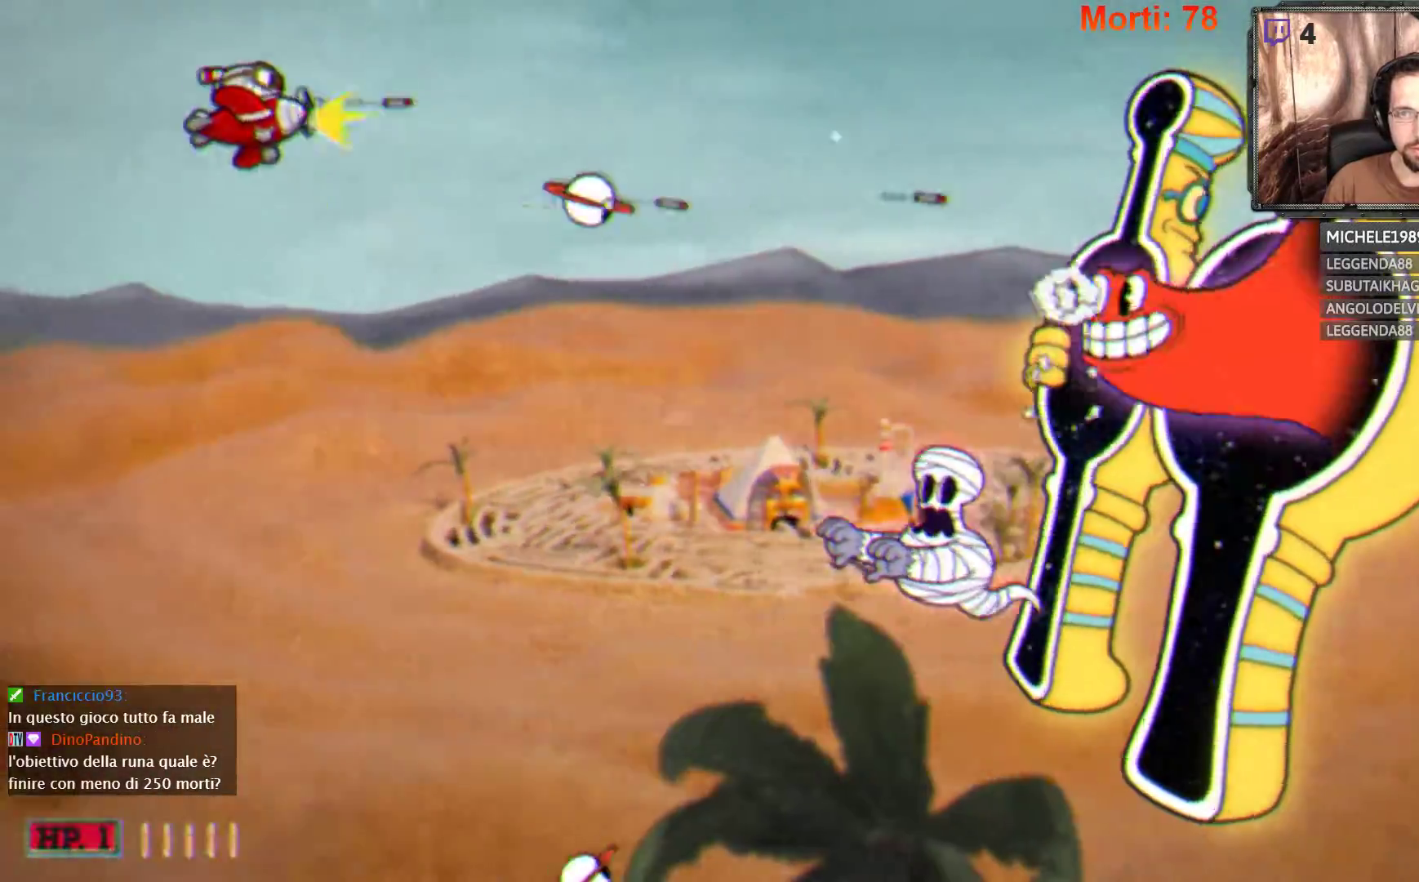
{"buttons": ["L2"], "left_stick": "down-right", "right_stick": "center", "events": [[100, "left_stick", "up-right"], [267, "left_stick", "down-right"]]}
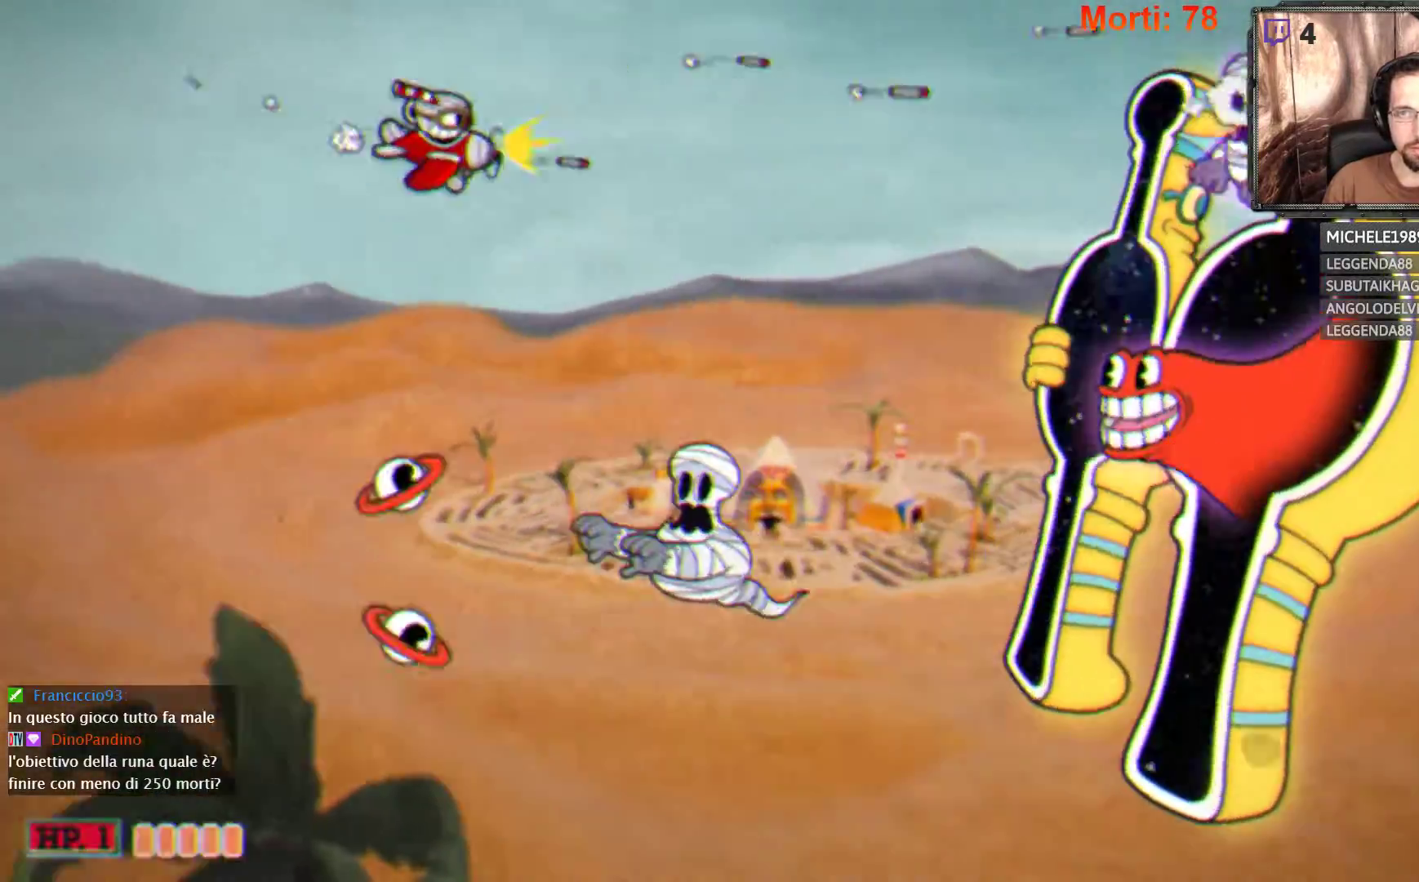
{"buttons": ["L2"], "left_stick": "down", "right_stick": "center", "events": [[467, "left_stick", "down"]]}
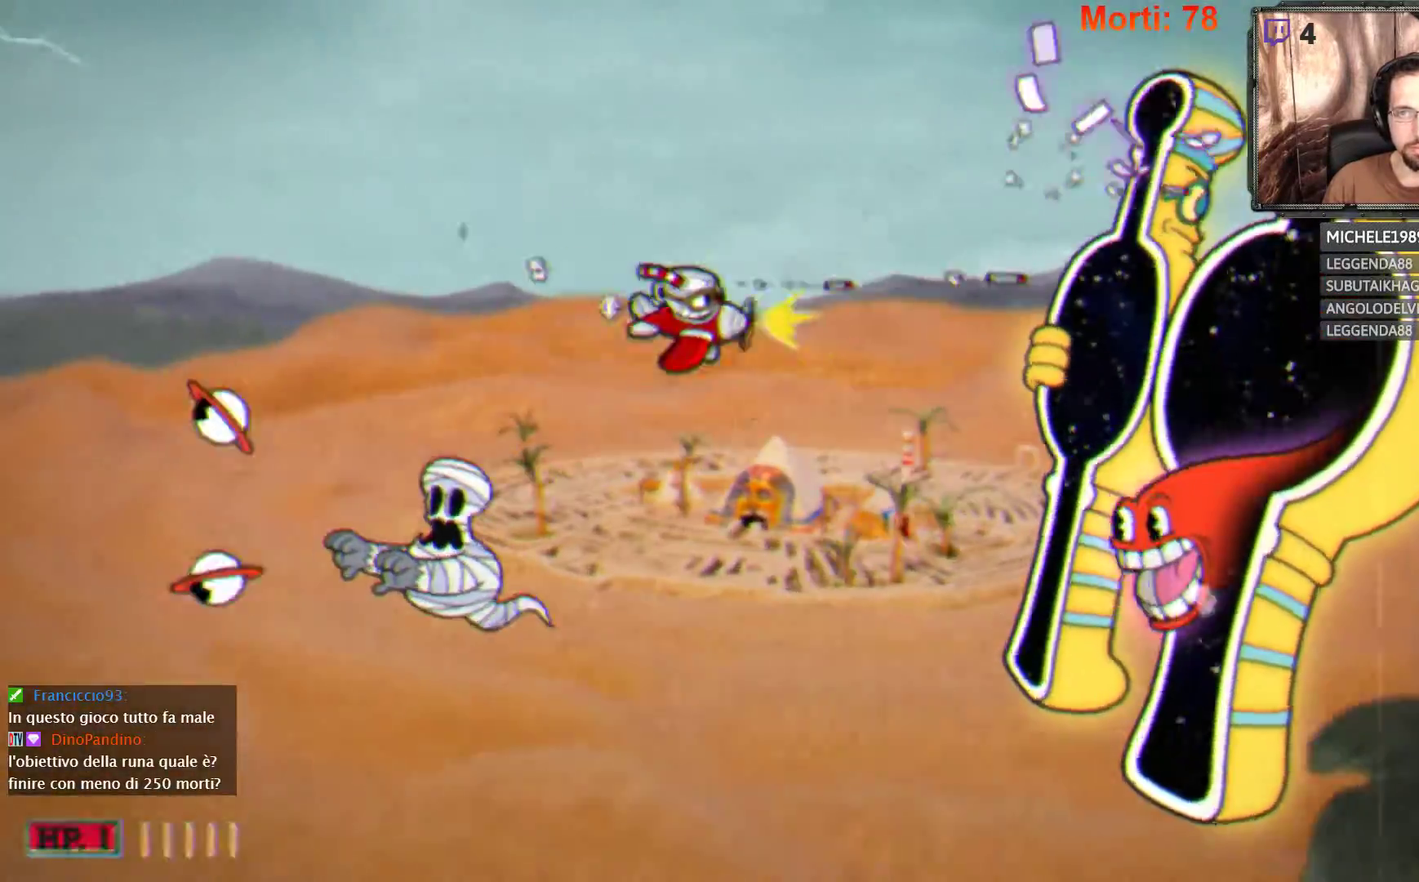
{"buttons": ["L2"], "left_stick": "center", "right_stick": "center", "events": [[267, "left_stick", "down-left"], [500, "left_stick", "center"]]}
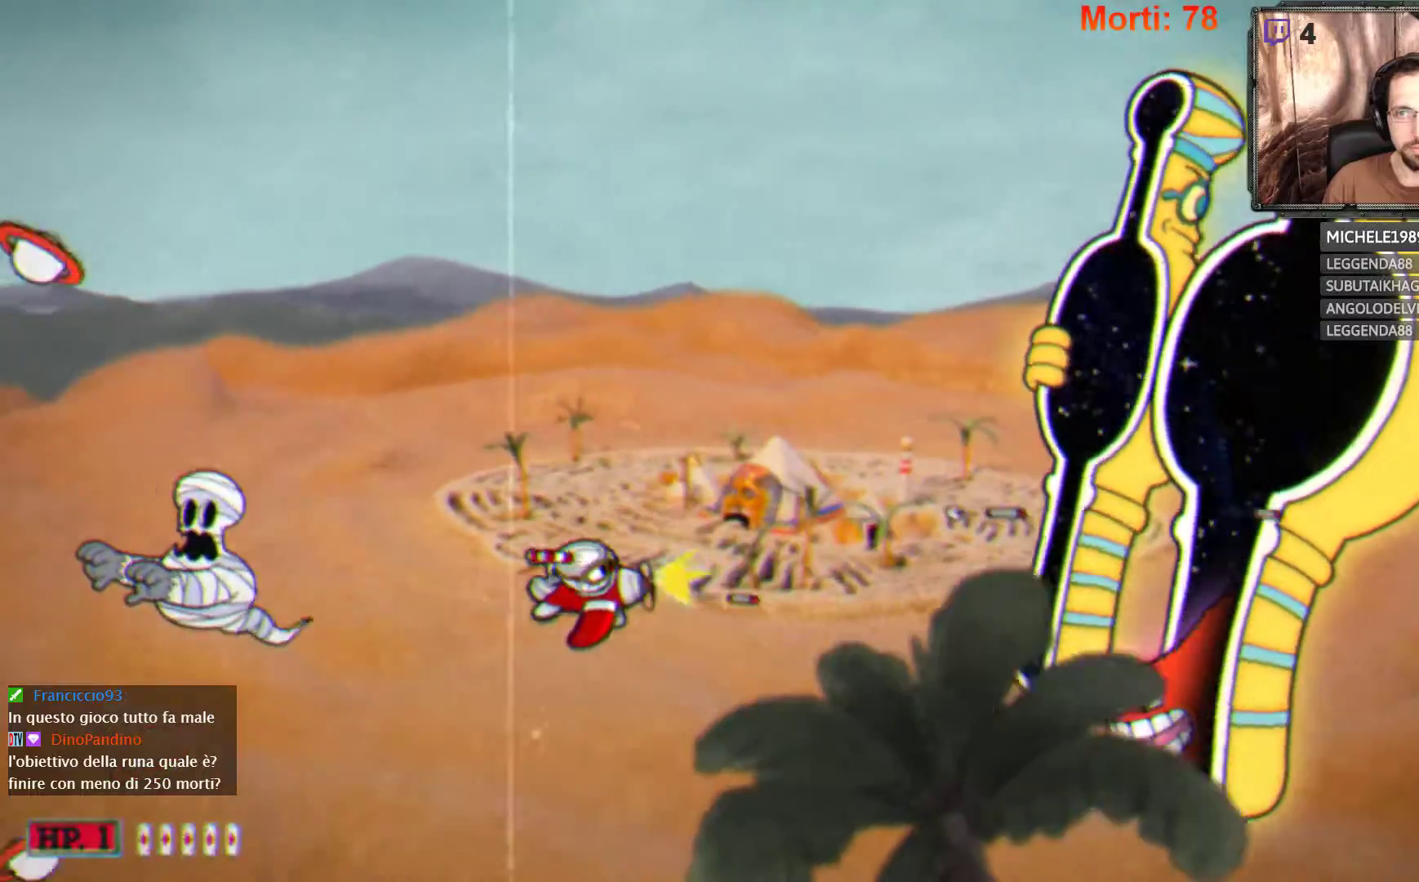
{"buttons": ["L2"], "left_stick": "center", "right_stick": "center", "events": []}
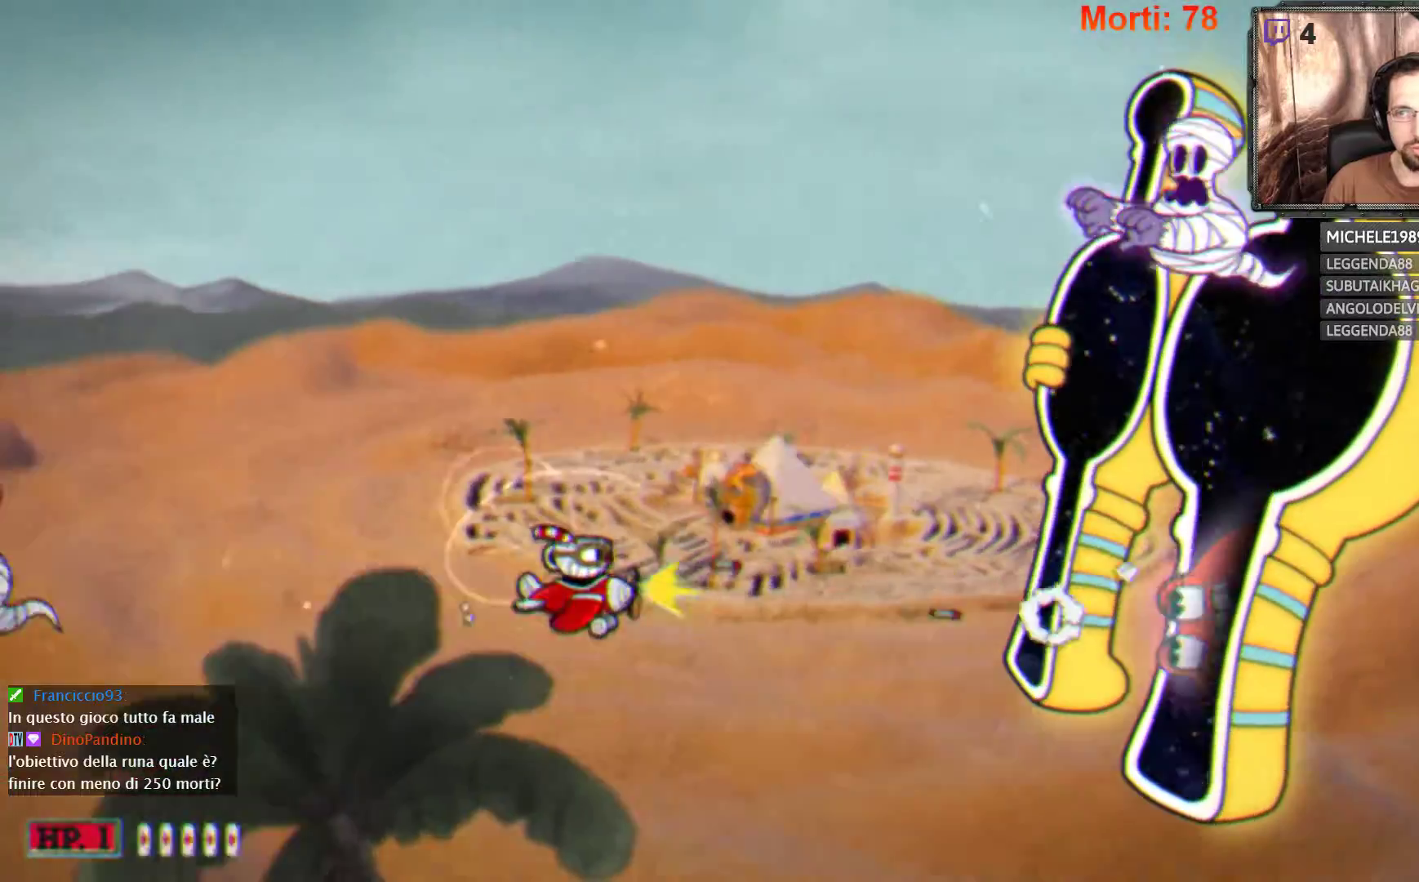
{"buttons": ["L2"], "left_stick": "up-left", "right_stick": "center", "events": [[67, "left_stick", "down-left"], [267, "left_stick", "center"], [367, "left_stick", "up-left"]]}
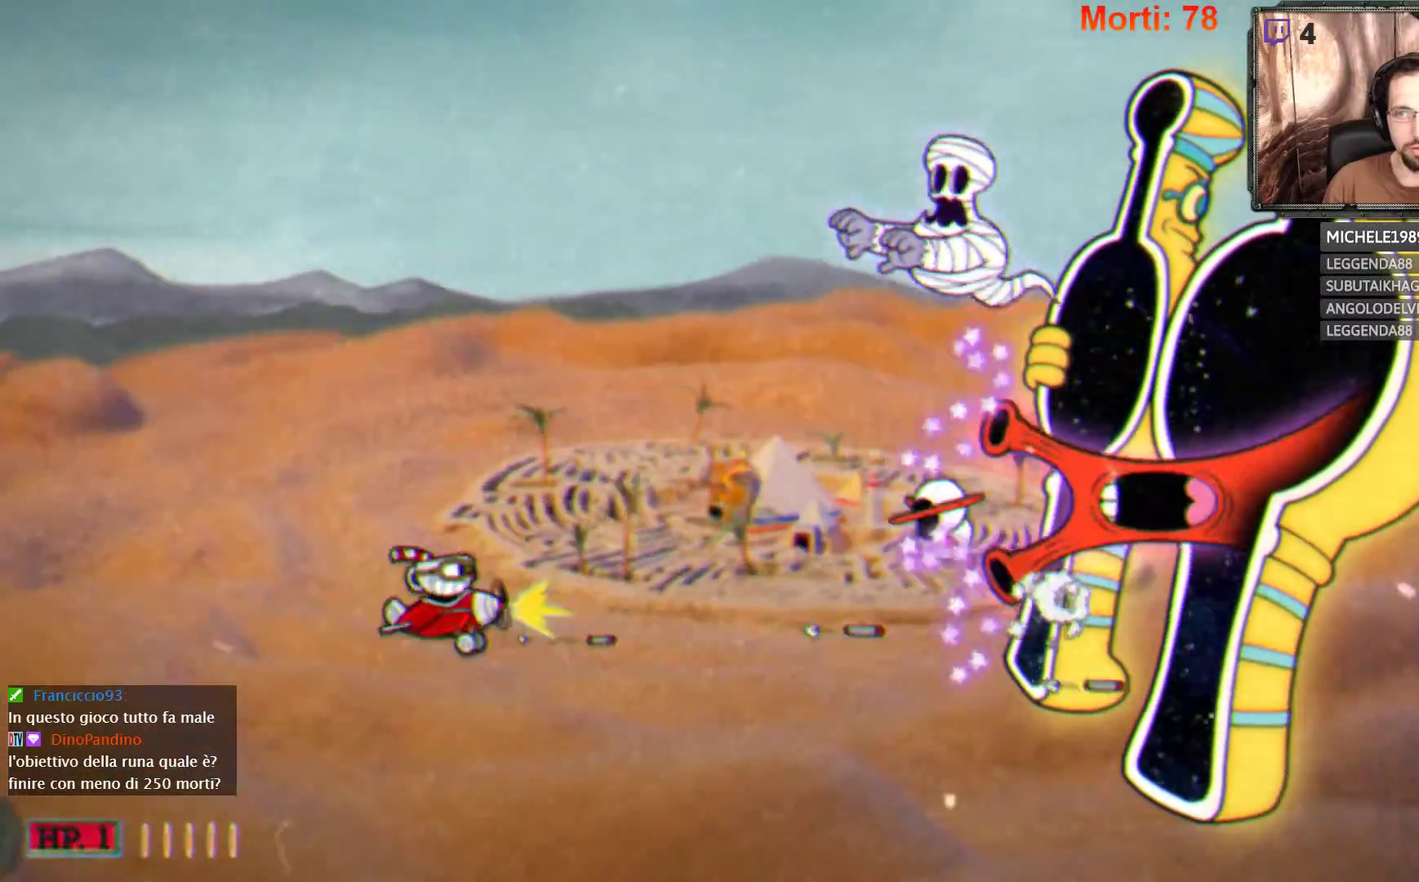
{"buttons": ["L2"], "left_stick": "up-left", "right_stick": "center", "events": []}
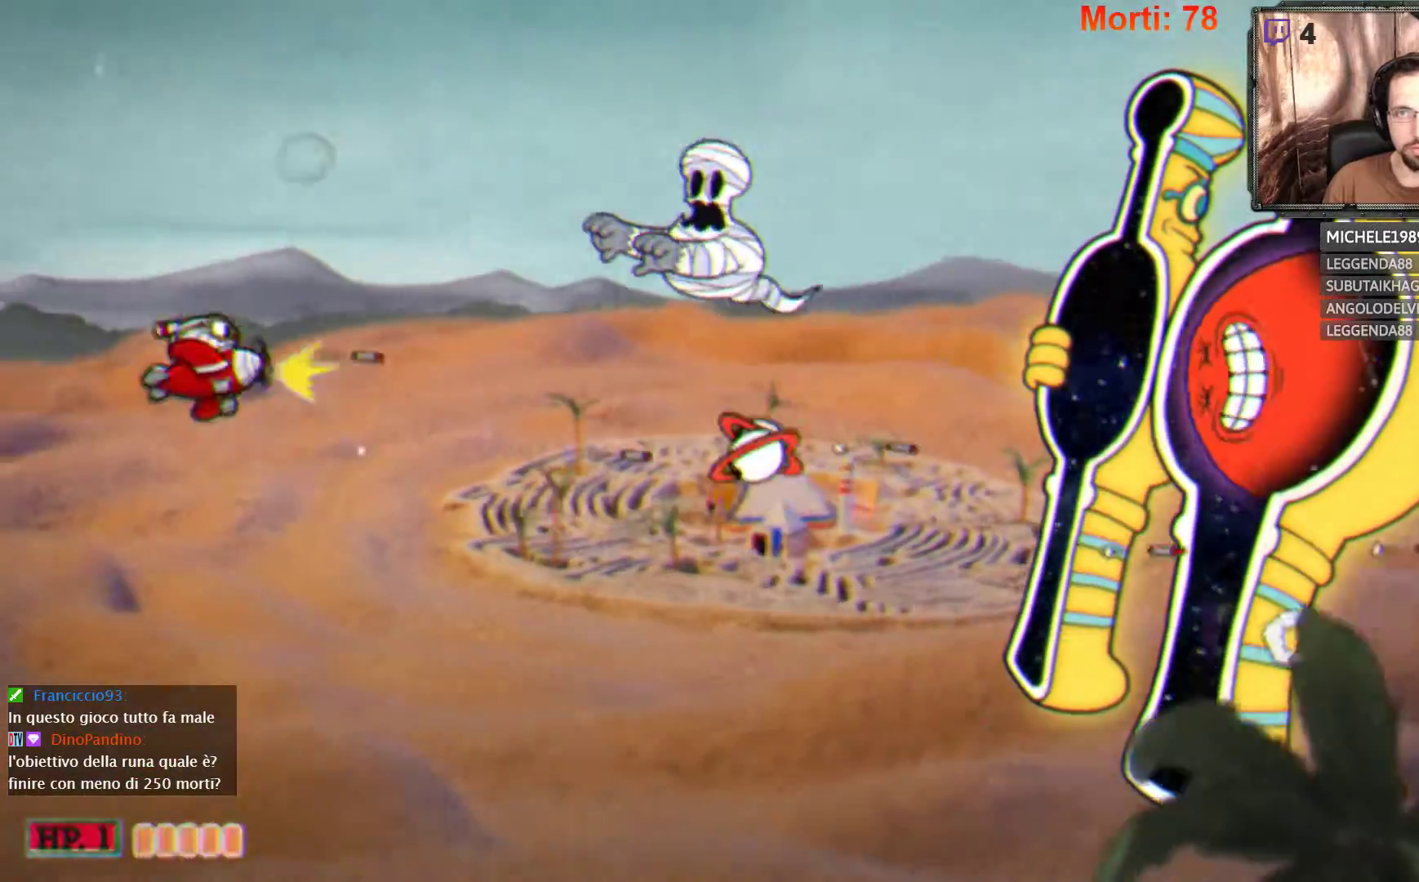
{"buttons": ["L2"], "left_stick": "up-right", "right_stick": "center", "events": [[433, "left_stick", "up-right"]]}
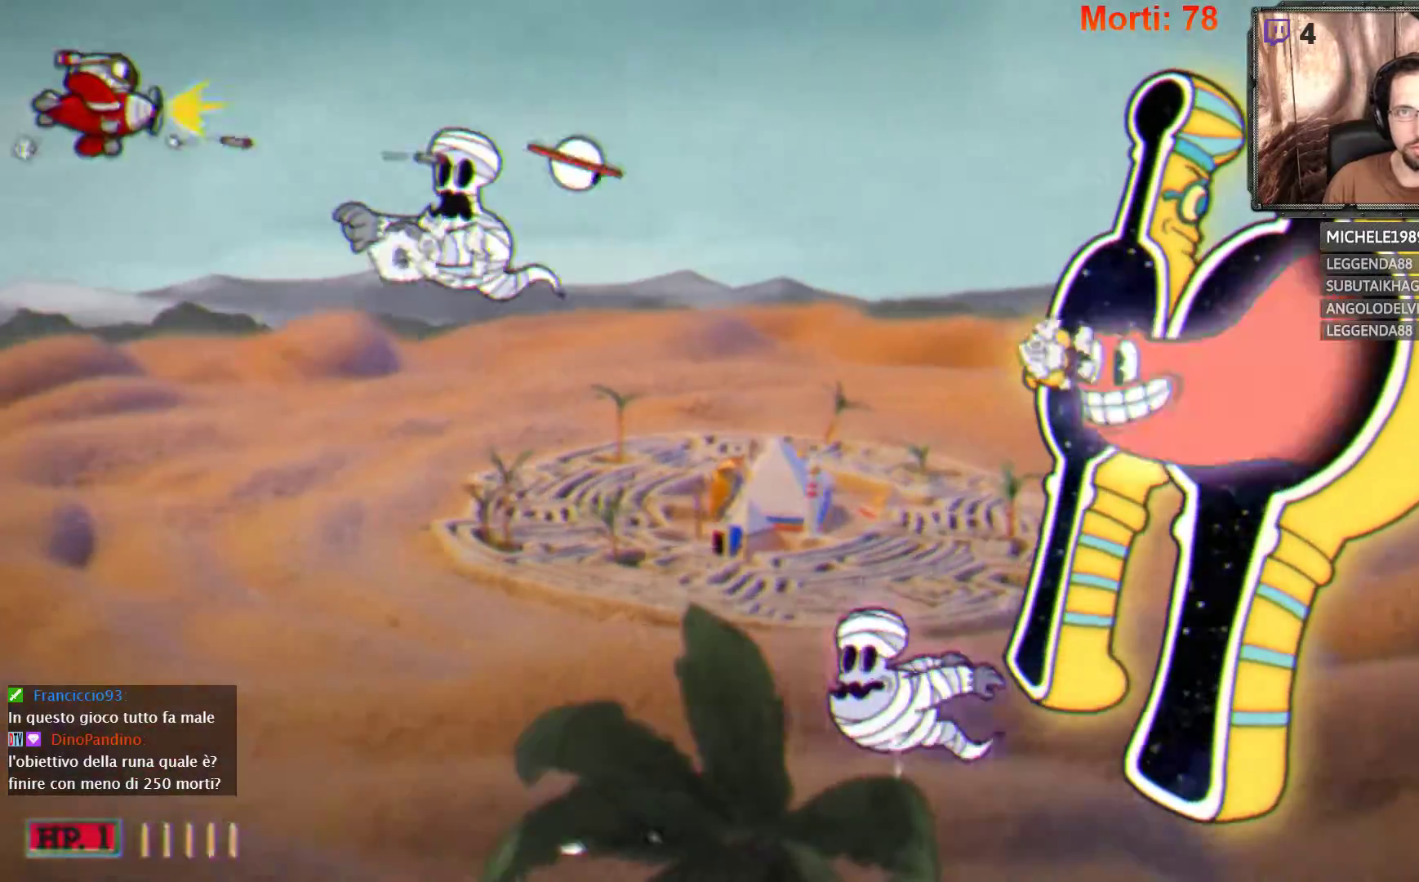
{"buttons": ["L2"], "left_stick": "right", "right_stick": "center", "events": [[333, "left_stick", "right"]]}
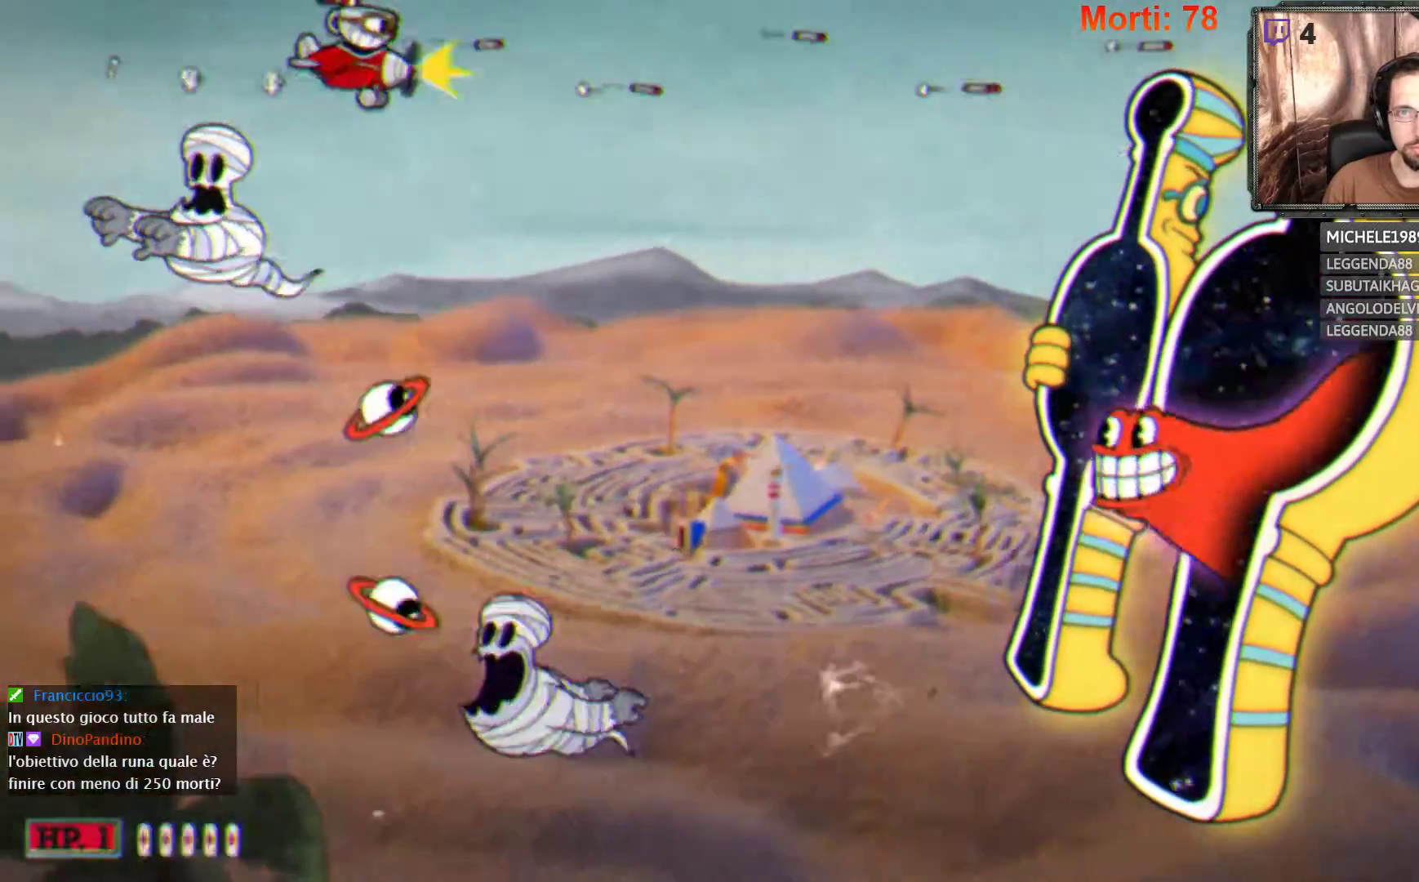
{"buttons": ["L2"], "left_stick": "down", "right_stick": "center", "events": [[133, "left_stick", "down-right"], [267, "left_stick", "down"]]}
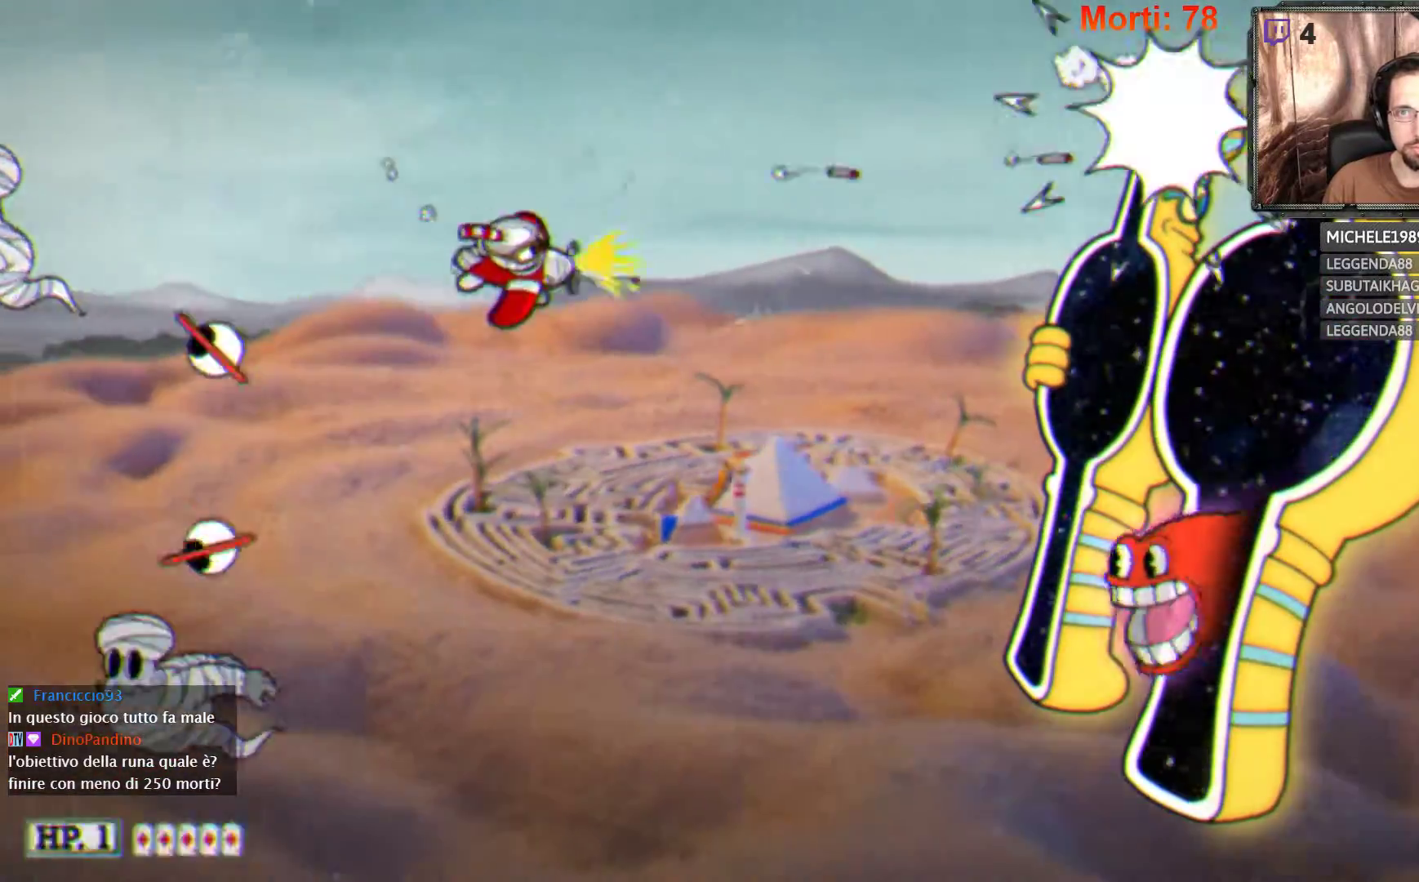
{"buttons": ["L2"], "left_stick": "down", "right_stick": "center", "events": []}
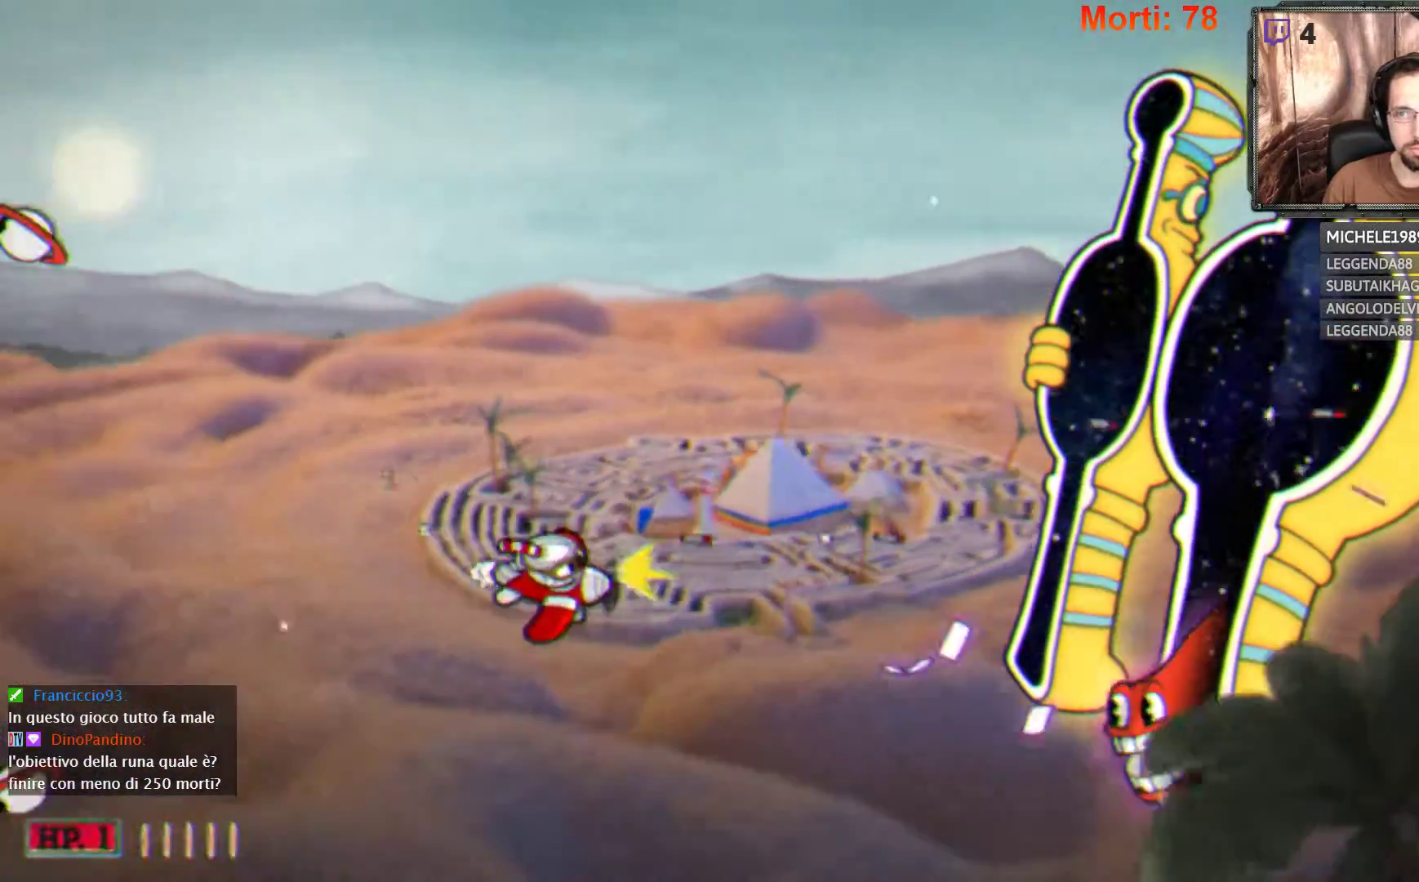
{"buttons": ["L2"], "left_stick": "up", "right_stick": "center", "events": [[233, "left_stick", "center"], [367, "left_stick", "up"]]}
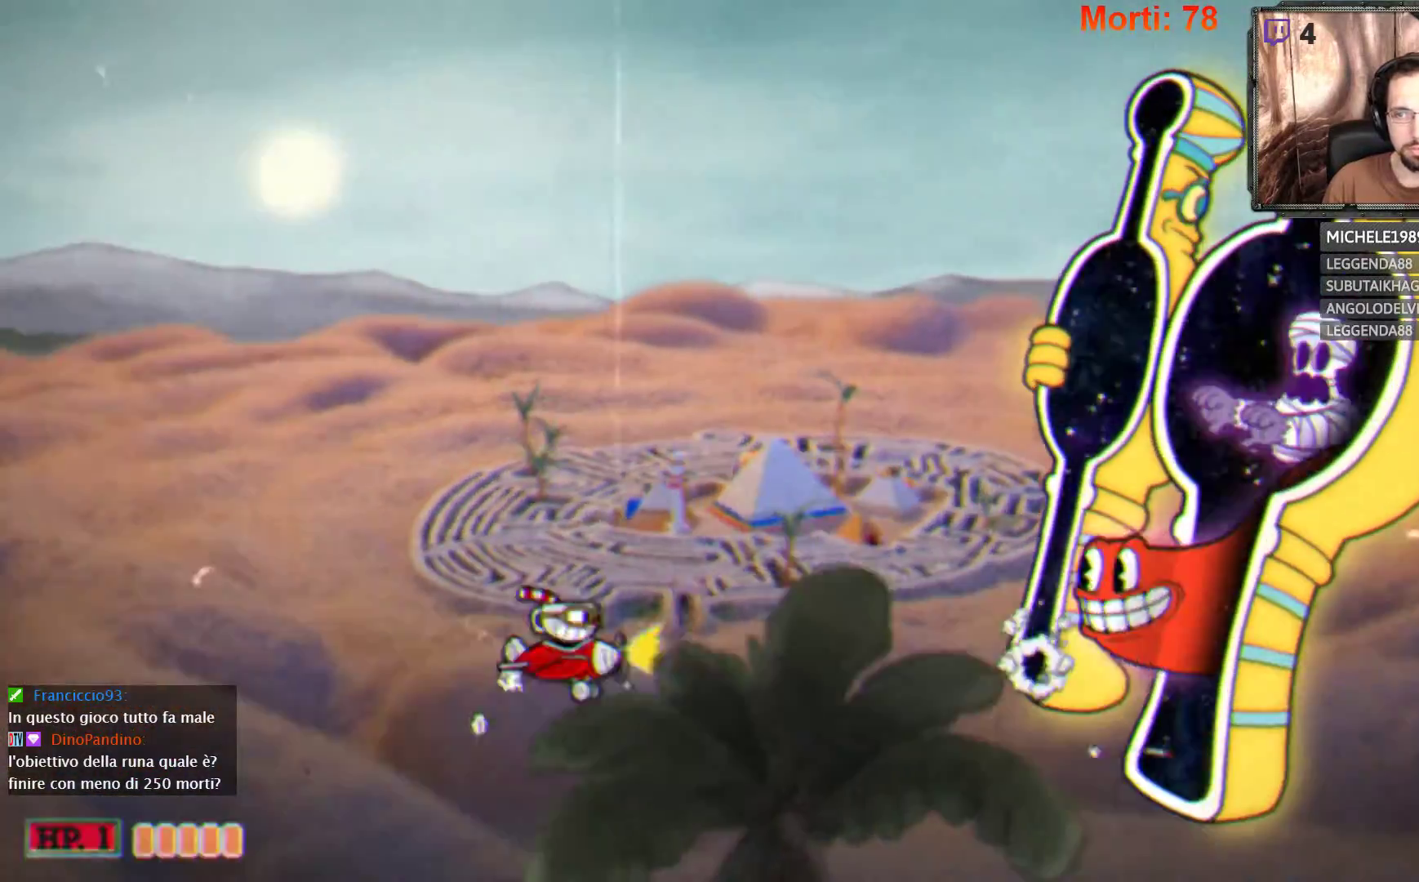
{"buttons": ["L2"], "left_stick": "left", "right_stick": "center", "events": [[200, "left_stick", "center"], [333, "left_stick", "left"]]}
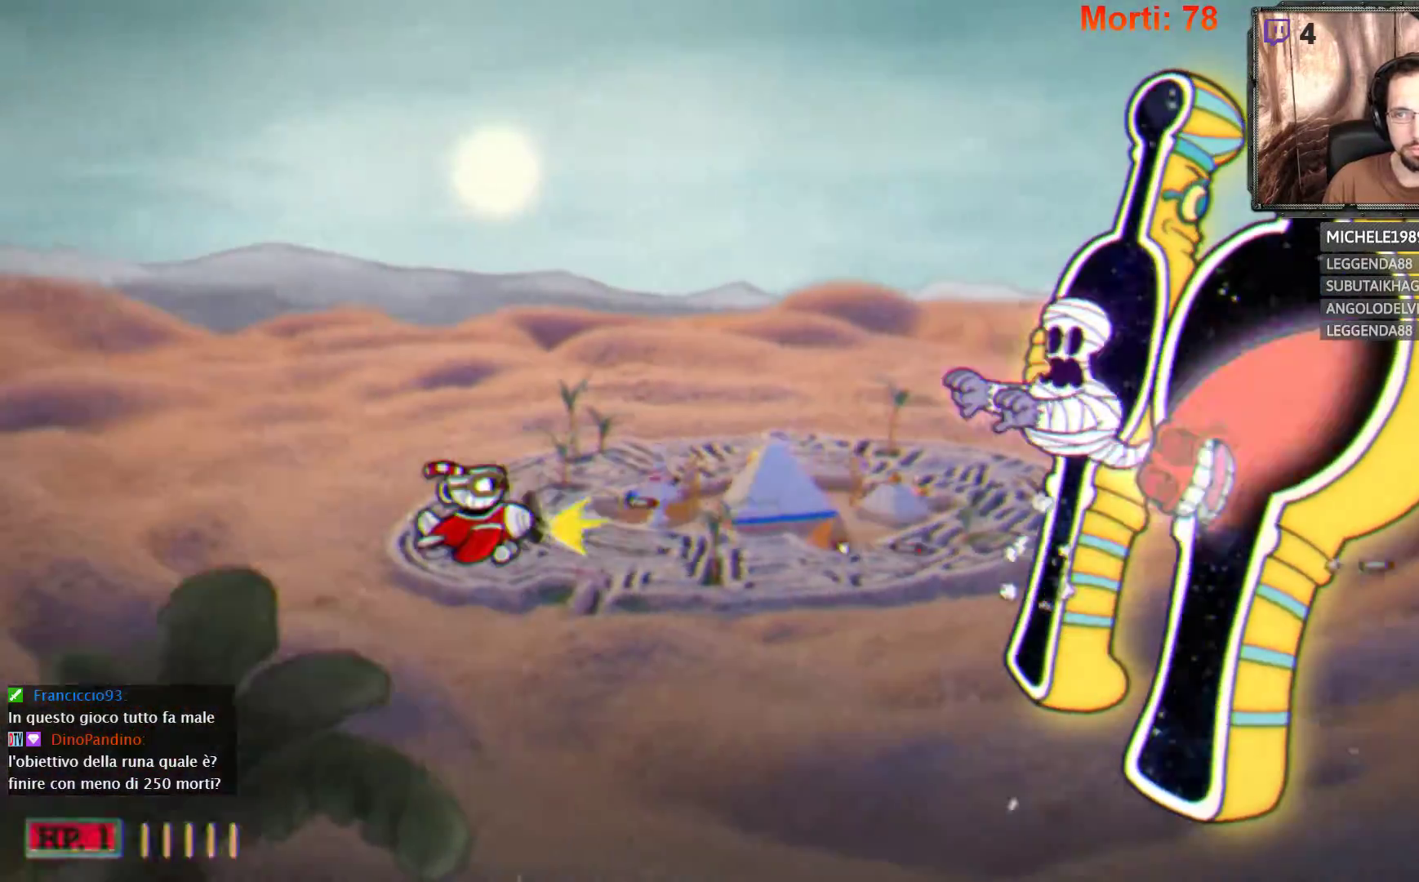
{"buttons": ["L2"], "left_stick": "center", "right_stick": "center", "events": [[67, "left_stick", "up-left"], [233, "left_stick", "center"]]}
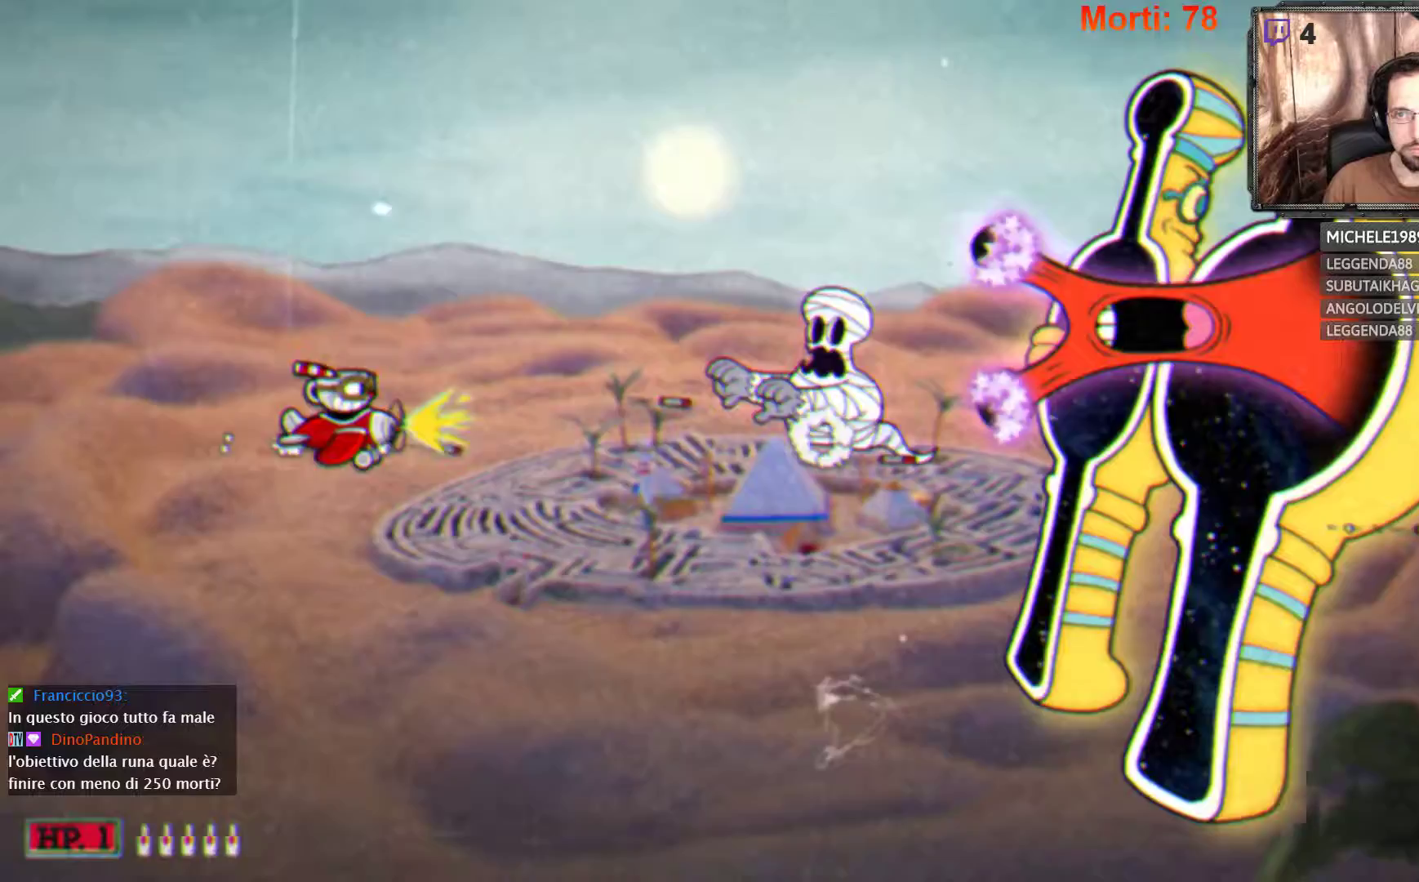
{"buttons": ["L2"], "left_stick": "center", "right_stick": "center", "events": [[200, "left_stick", "left"], [433, "left_stick", "center"]]}
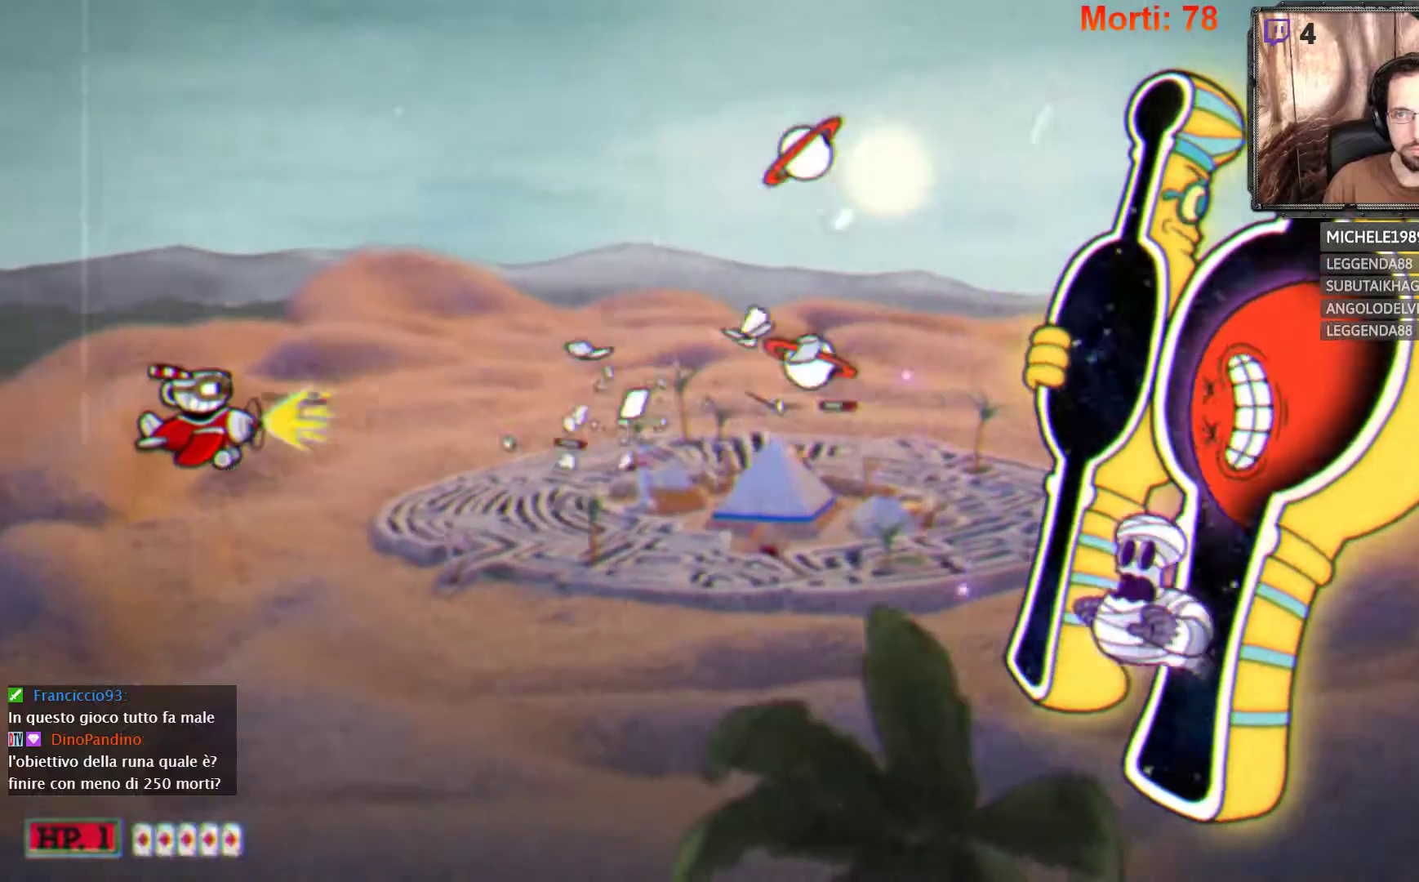
{"buttons": ["L2"], "left_stick": "center", "right_stick": "center", "events": []}
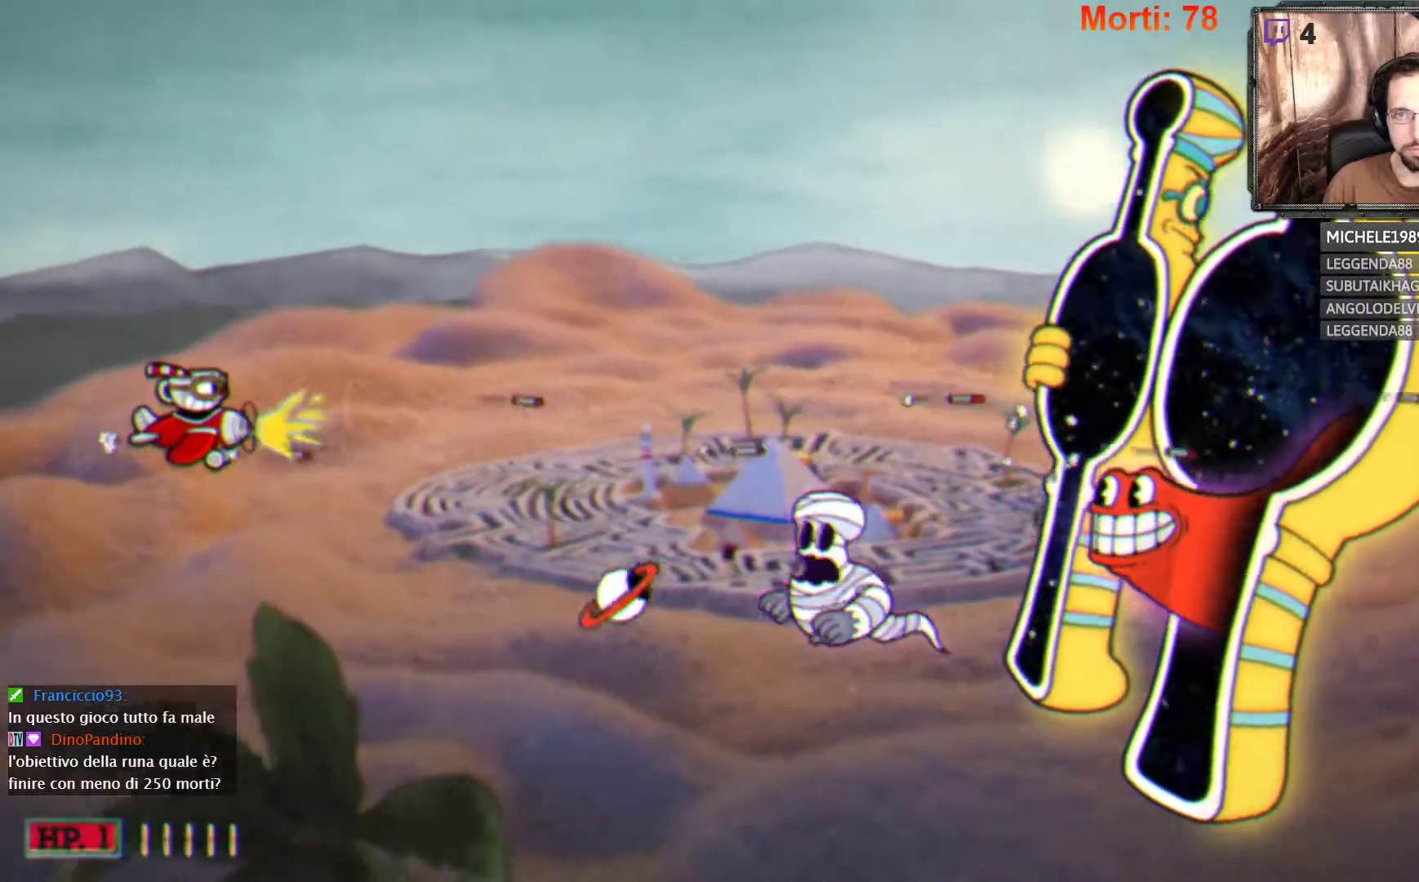
{"buttons": ["L2"], "left_stick": "up-left", "right_stick": "center", "events": [[133, "left_stick", "left"], [367, "left_stick", "up-left"]]}
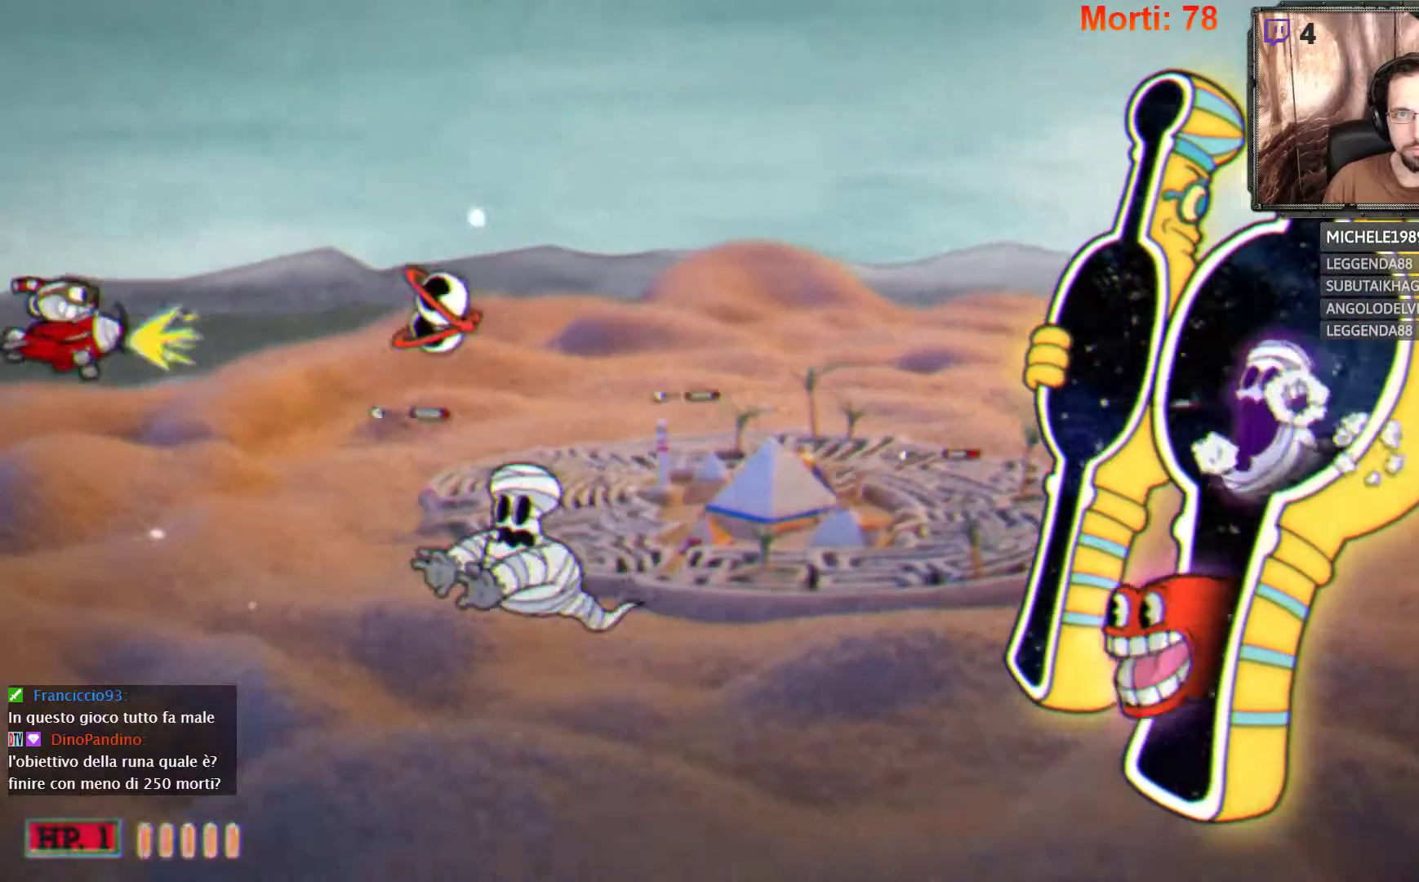
{"buttons": ["L2"], "left_stick": "left", "right_stick": "center", "events": [[67, "left_stick", "up"], [400, "left_stick", "left"]]}
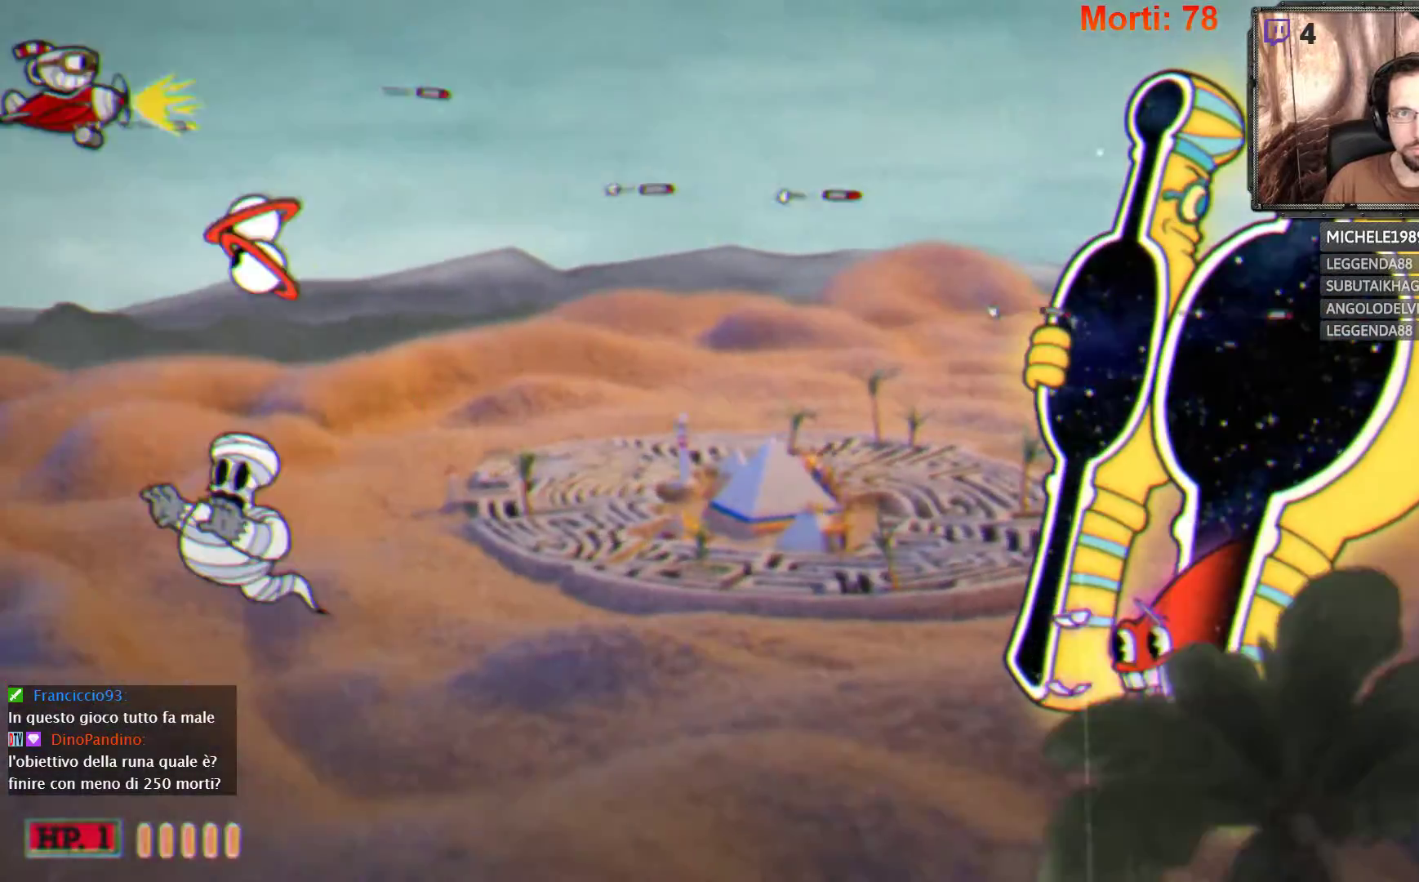
{"buttons": ["L2"], "left_stick": "up-left", "right_stick": "center", "events": [[167, "left_stick", "up-right"], [300, "left_stick", "up-left"]]}
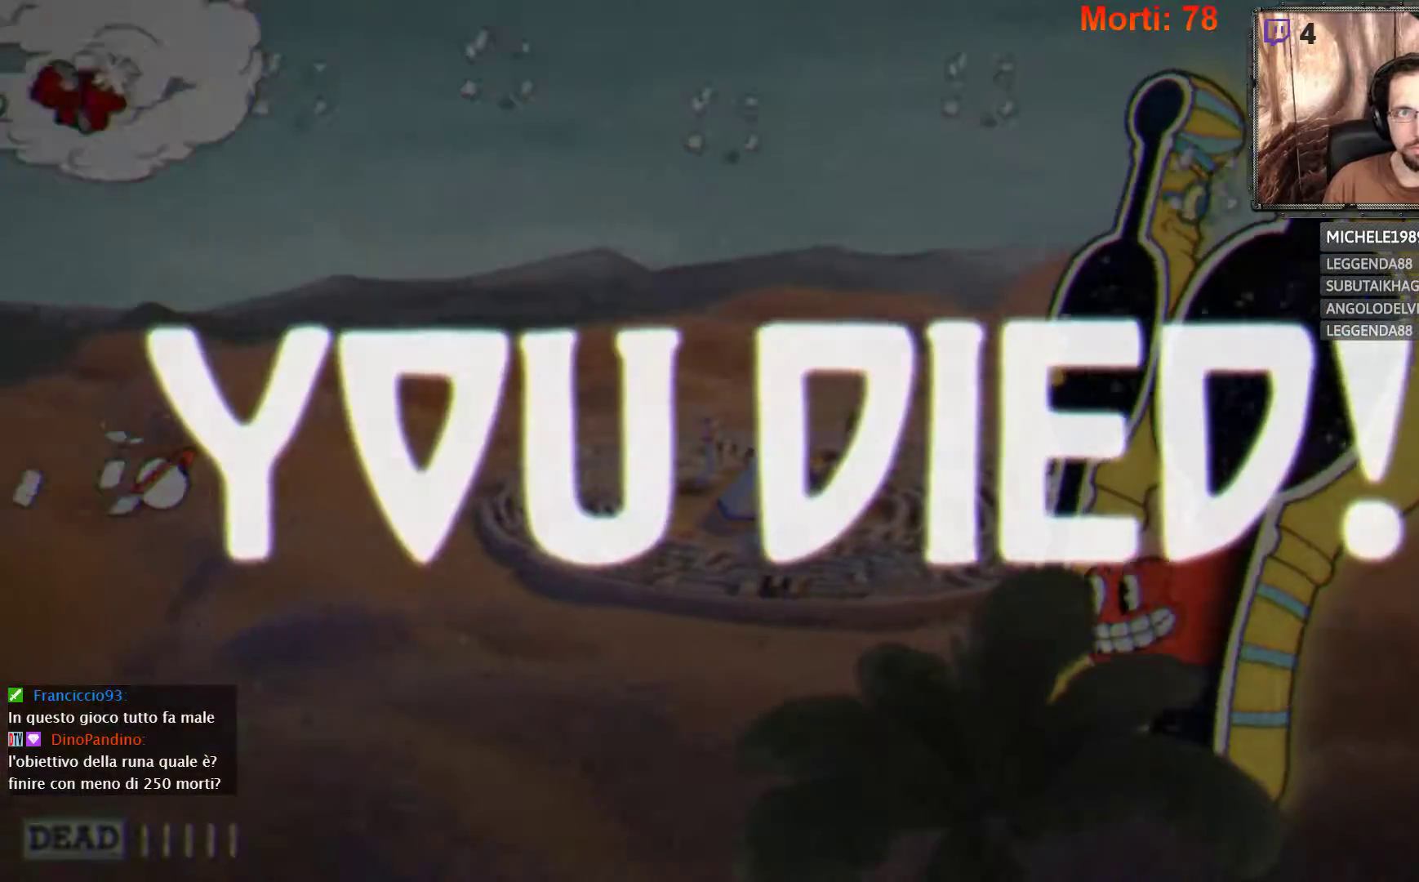
{"buttons": [], "left_stick": "center", "right_stick": "center", "events": [[133, "left_stick", "center"], [400, "L2", "up"]]}
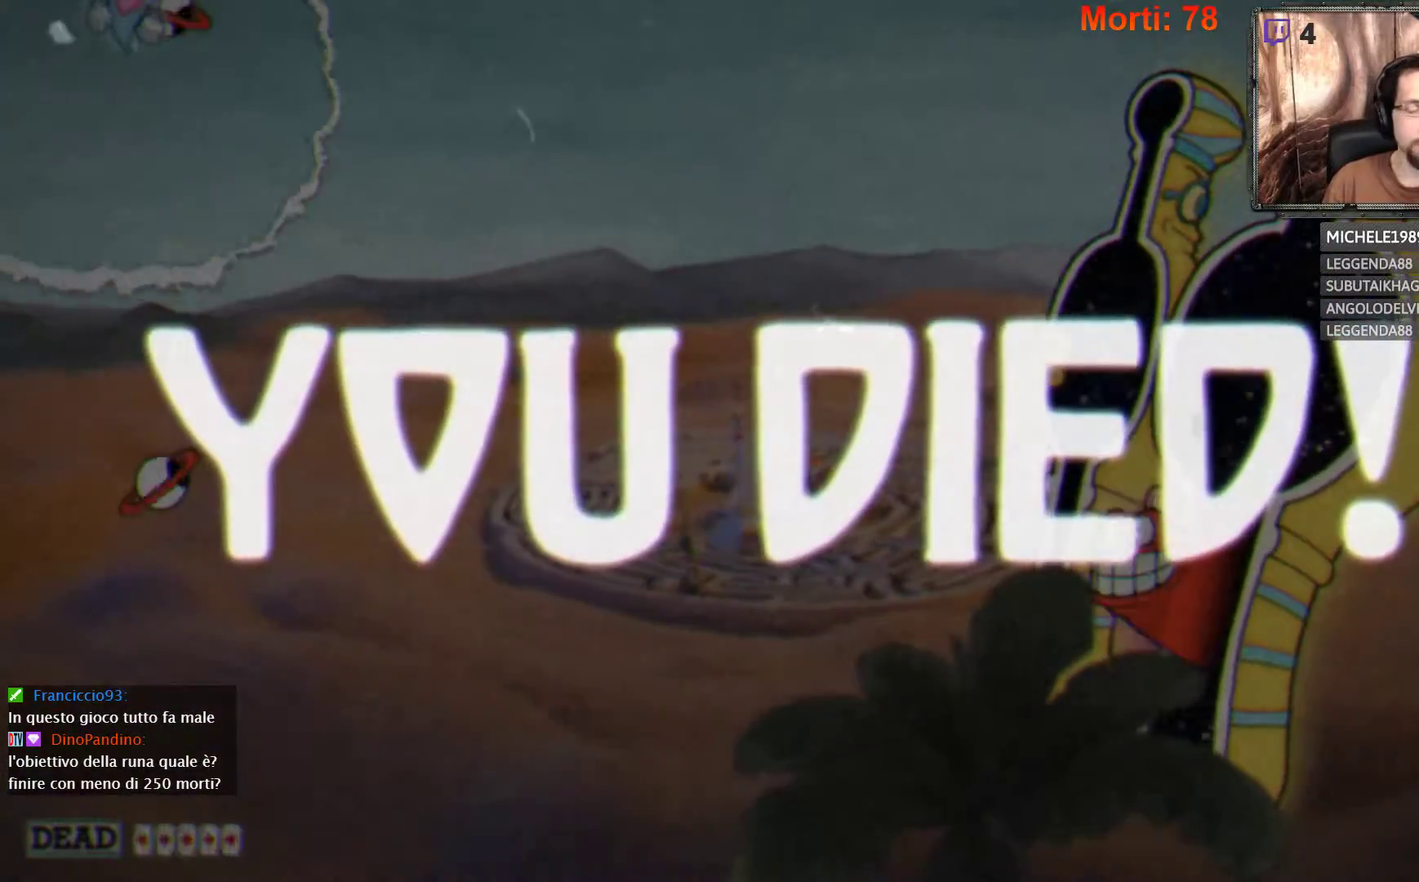
{"buttons": [], "left_stick": "center", "right_stick": "center", "events": []}
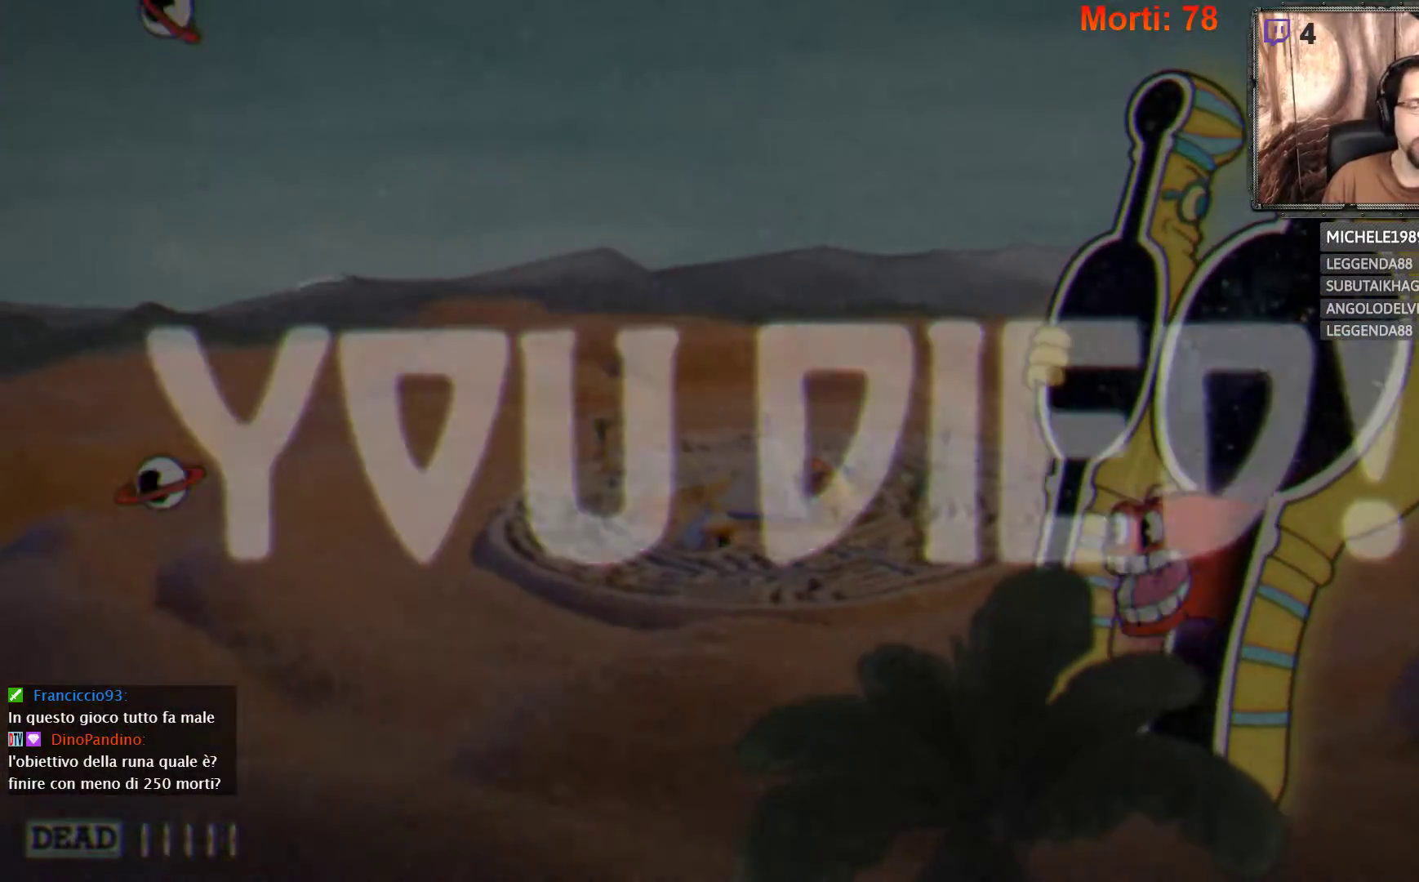
{"buttons": [], "left_stick": "center", "right_stick": "center", "events": []}
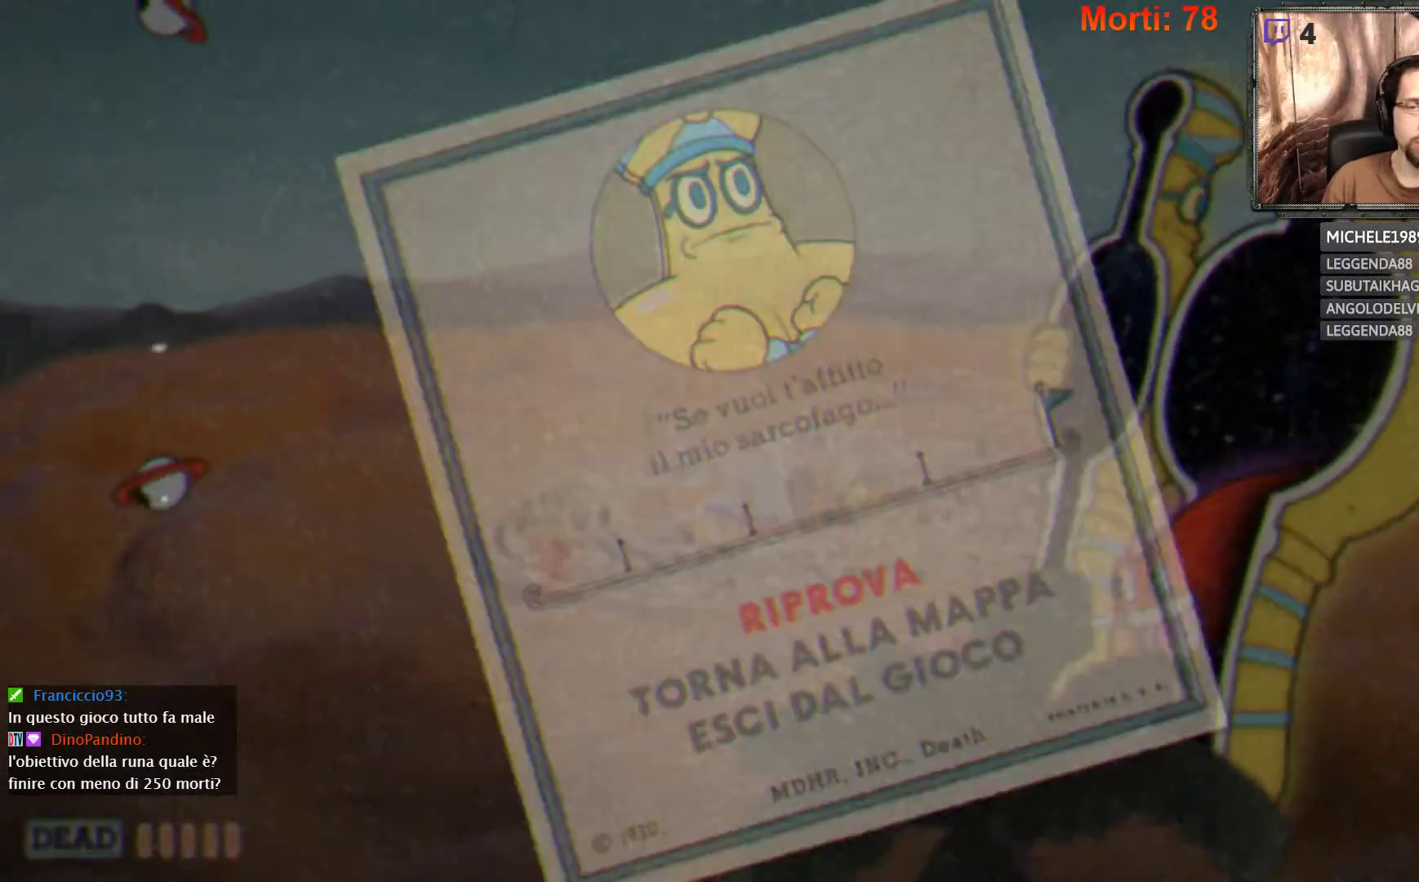
{"buttons": [], "left_stick": "center", "right_stick": "center", "events": []}
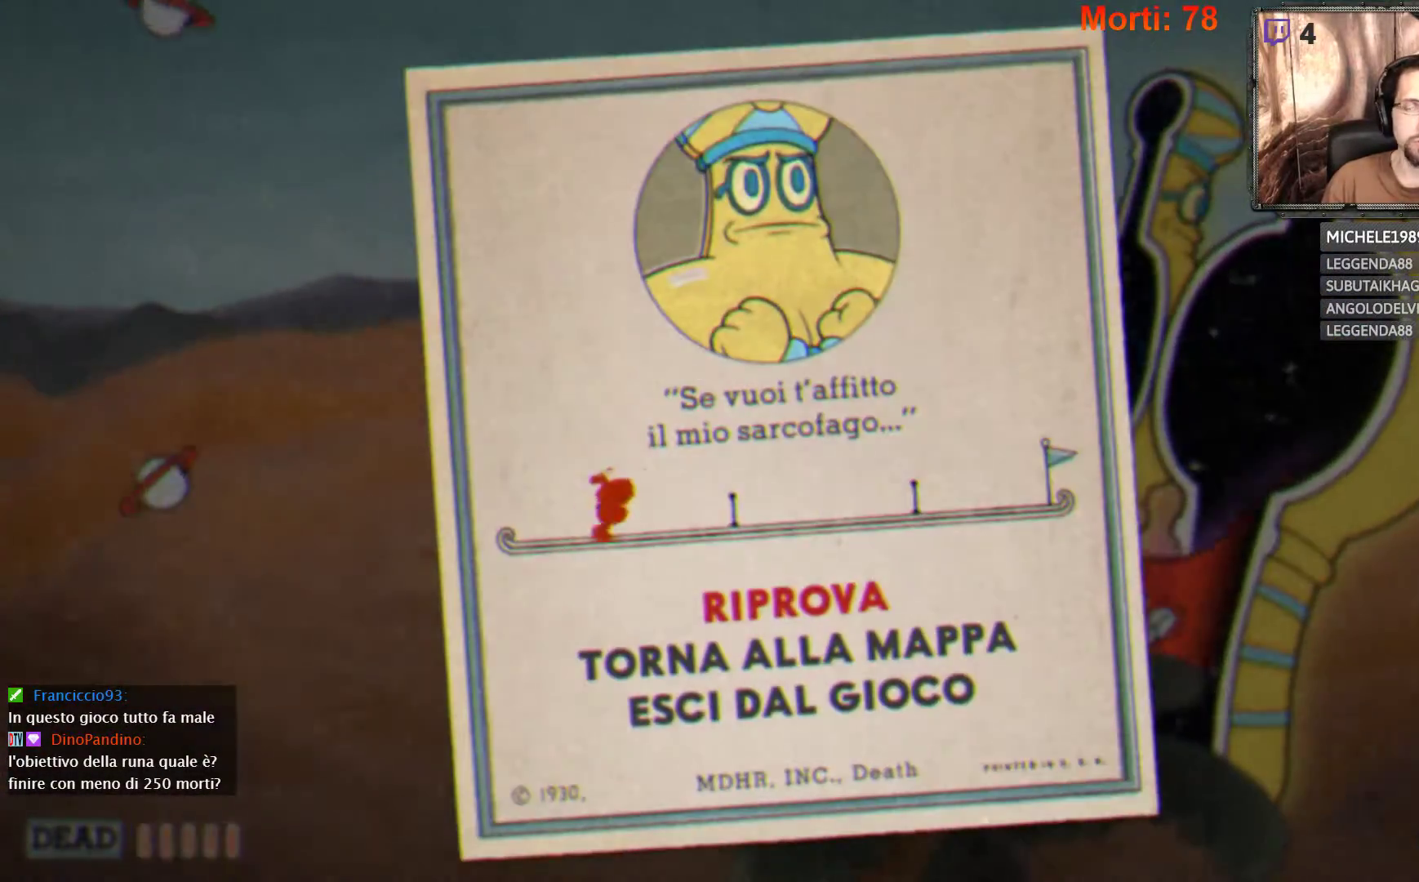
{"buttons": [], "left_stick": "center", "right_stick": "center", "events": [[300, "A", "down"], [433, "A", "up"]]}
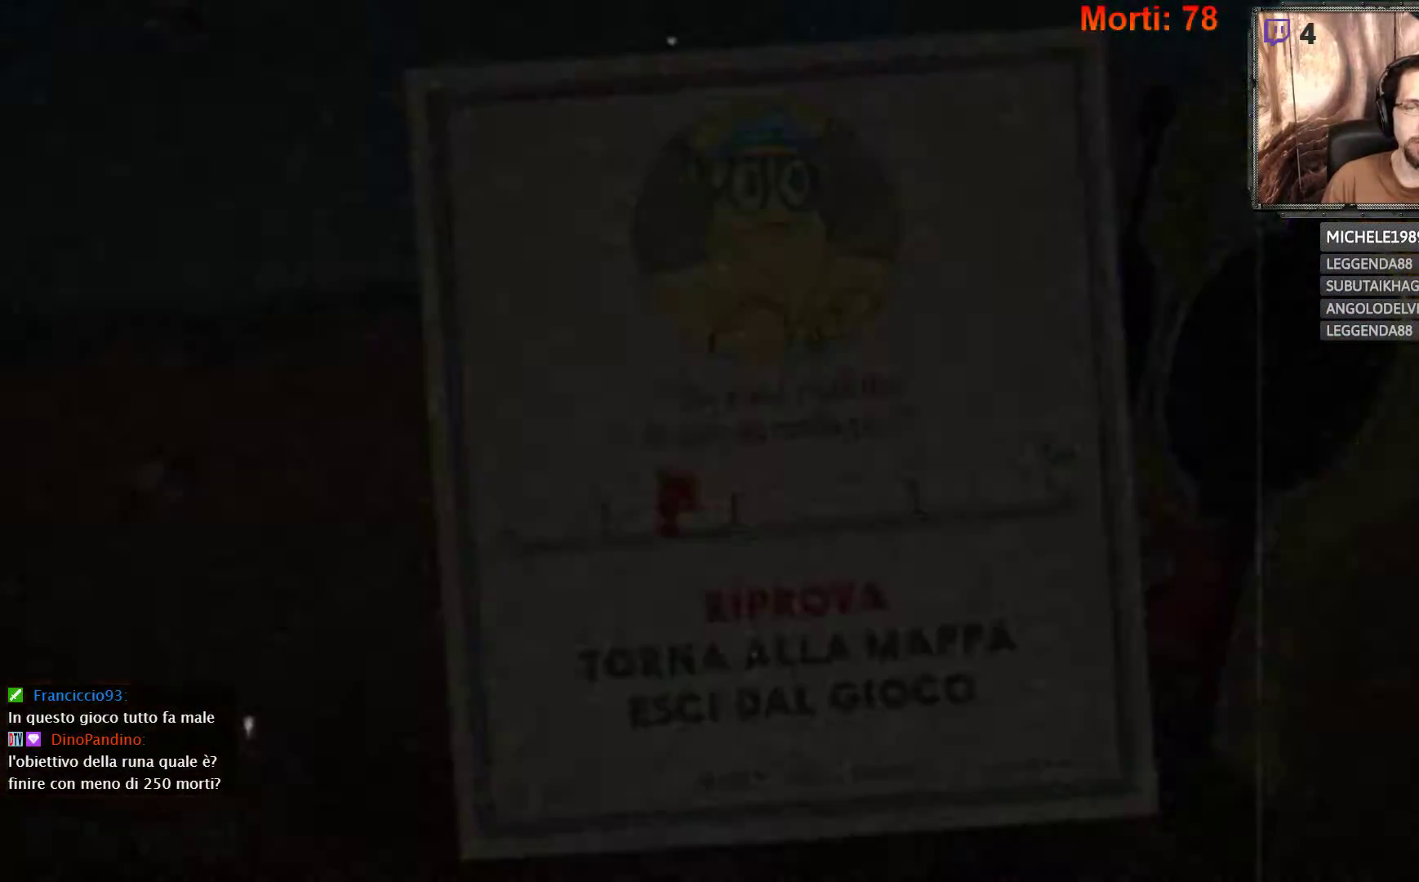
{"buttons": [], "left_stick": "center", "right_stick": "center", "events": []}
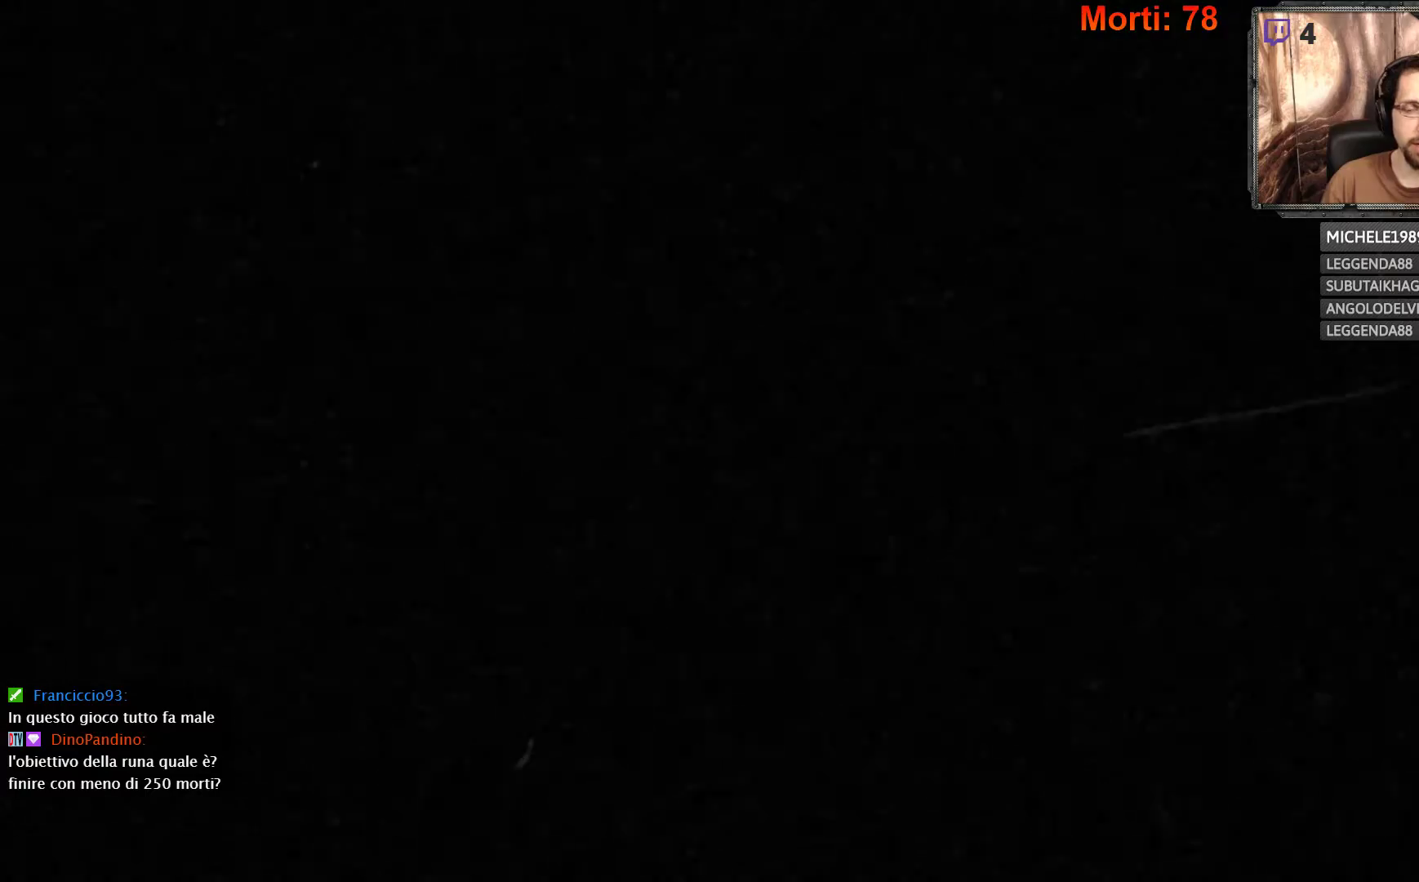
{"buttons": [], "left_stick": "center", "right_stick": "center", "events": []}
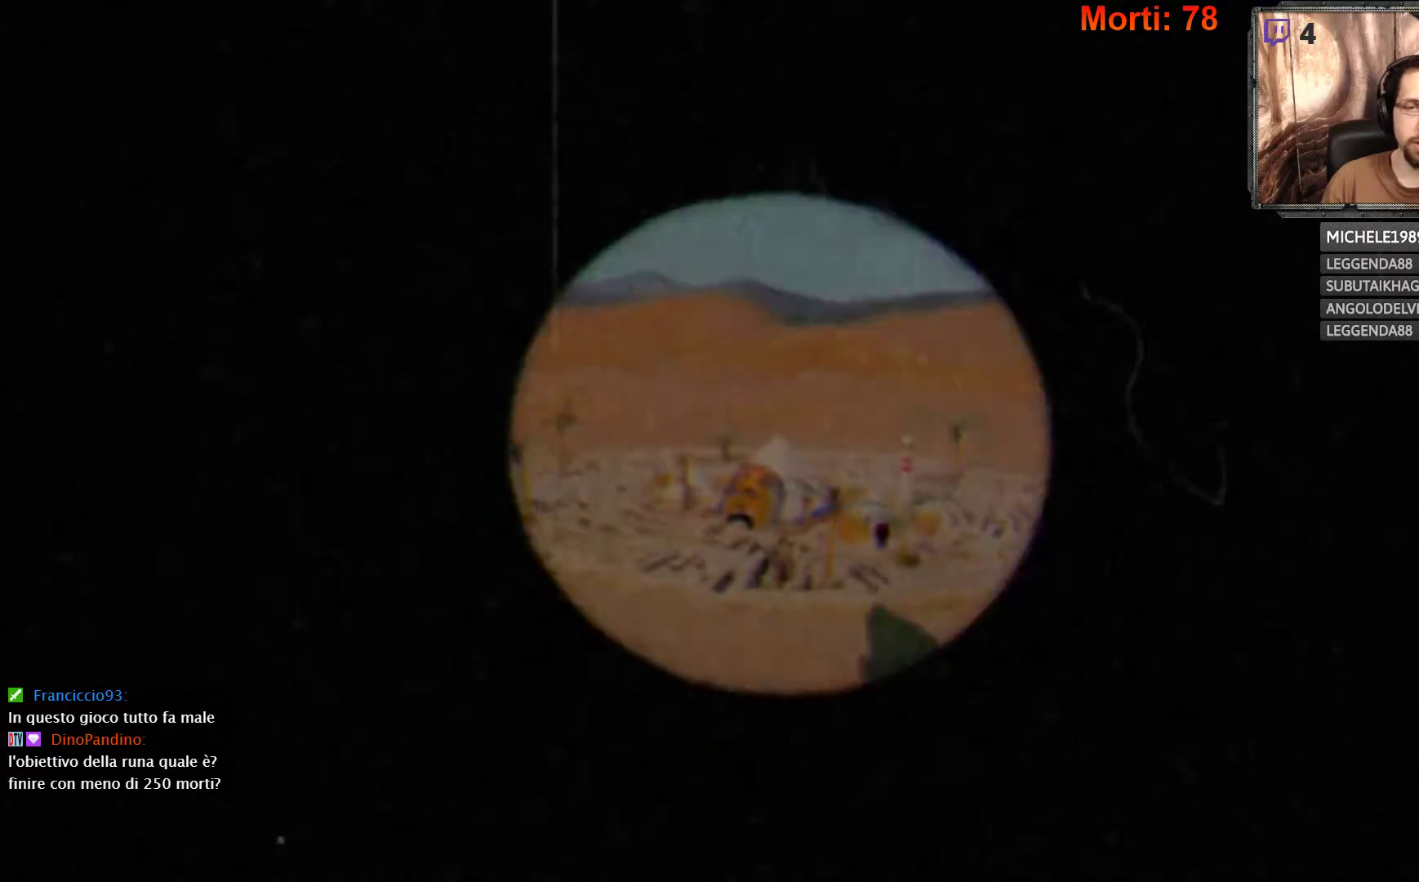
{"buttons": [], "left_stick": "center", "right_stick": "center", "events": []}
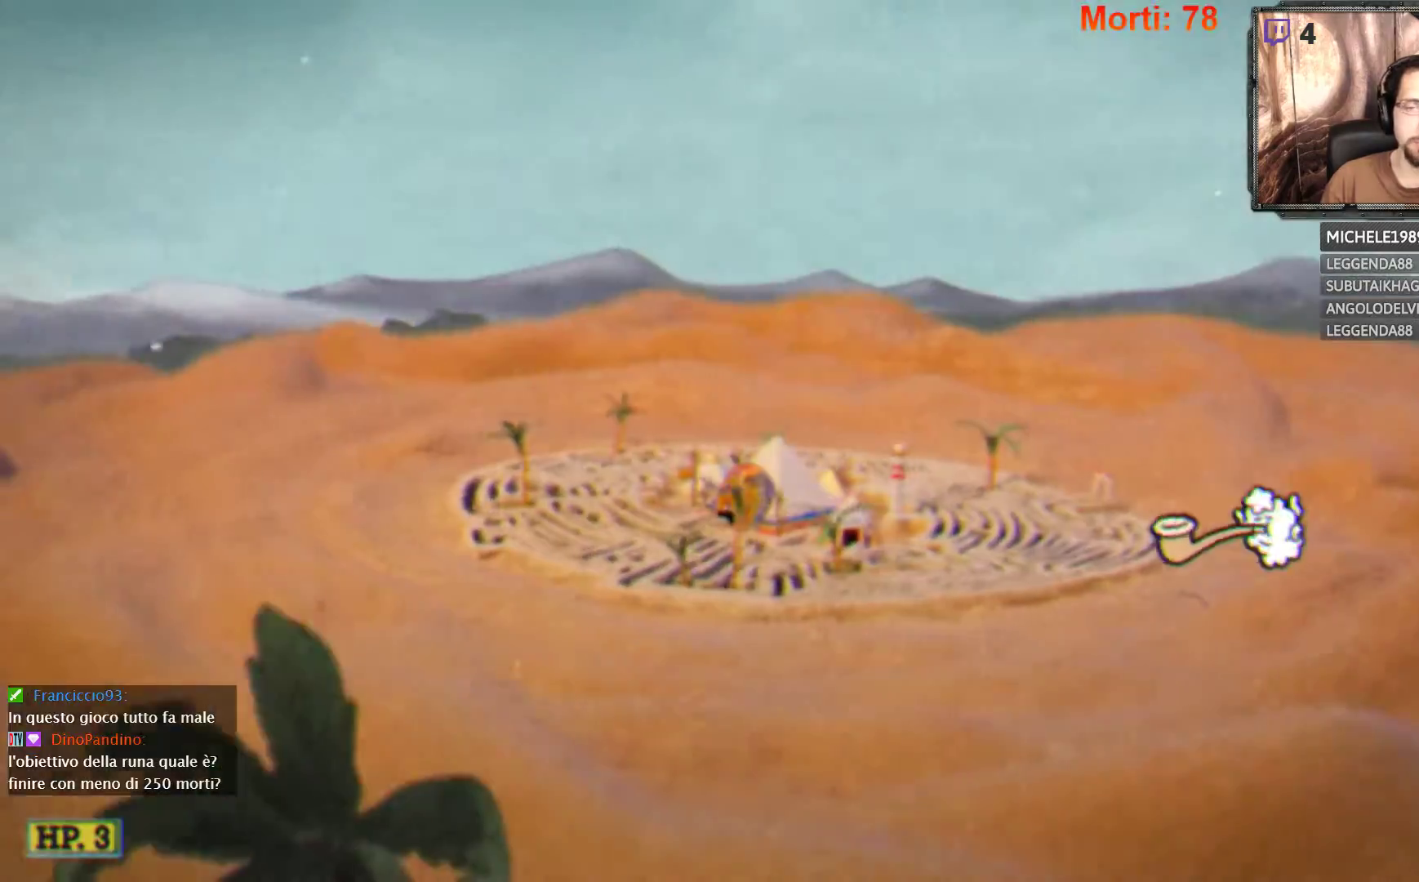
{"buttons": [], "left_stick": "center", "right_stick": "center", "events": [[167, "A", "down"], [300, "A", "up"], [367, "A", "down"], [500, "A", "up"]]}